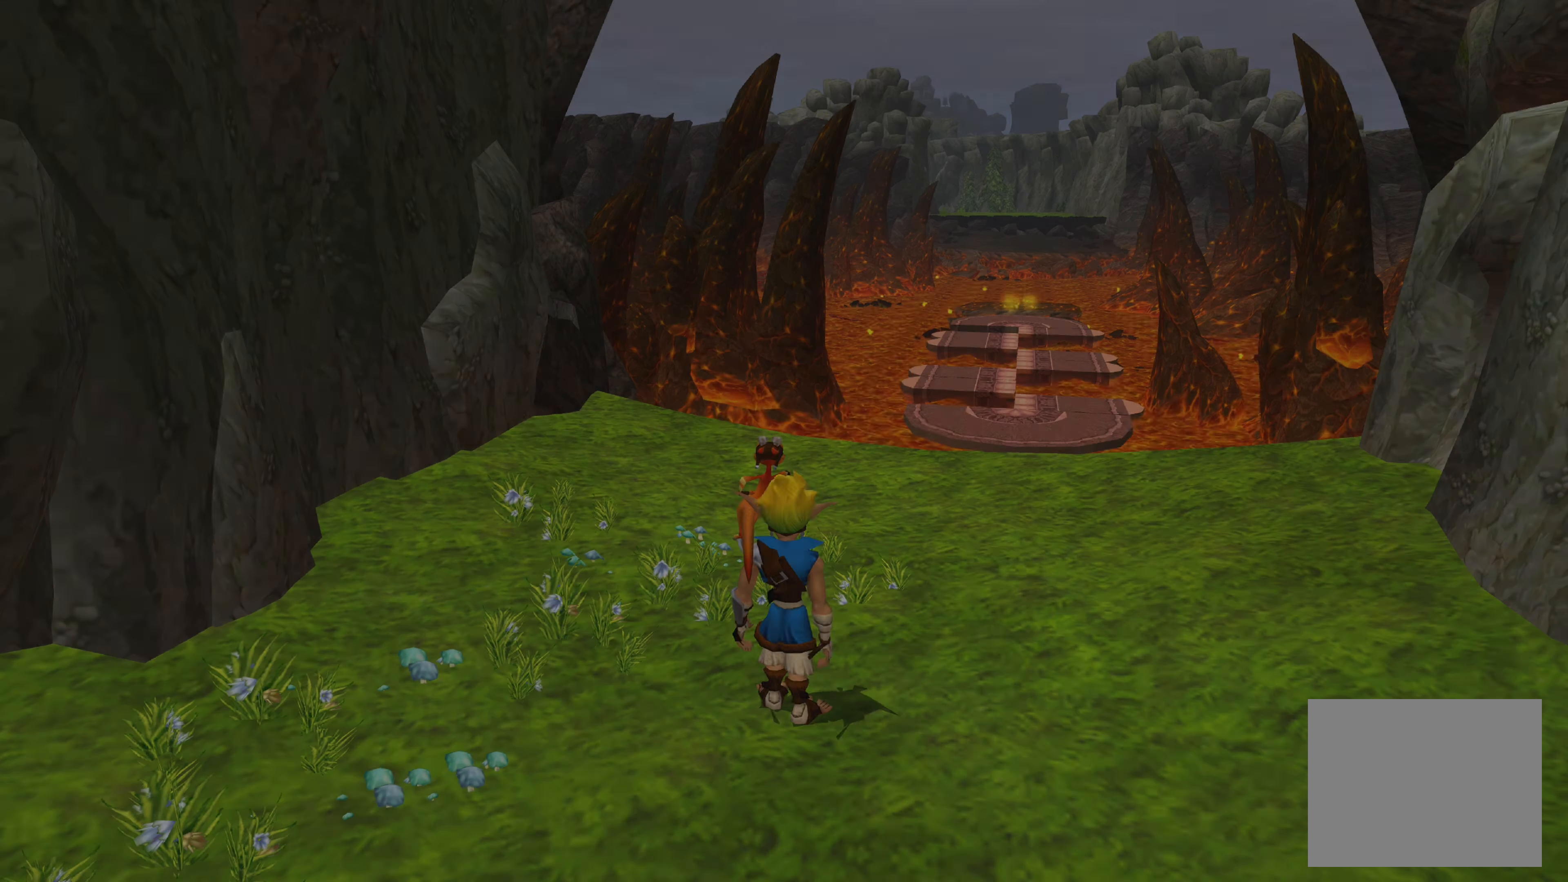
Gameplay with a controller (PlayStation layout); each line is a JSON object with the inputs held at the frame after it. "events" lists button and stick changes between this image and that frame as [ms after this image, input, new state], when the widget could be followed in between. Not read: L2 L3 R2 R3.
{"buttons": [], "left_stick": "center", "right_stick": "center", "events": []}
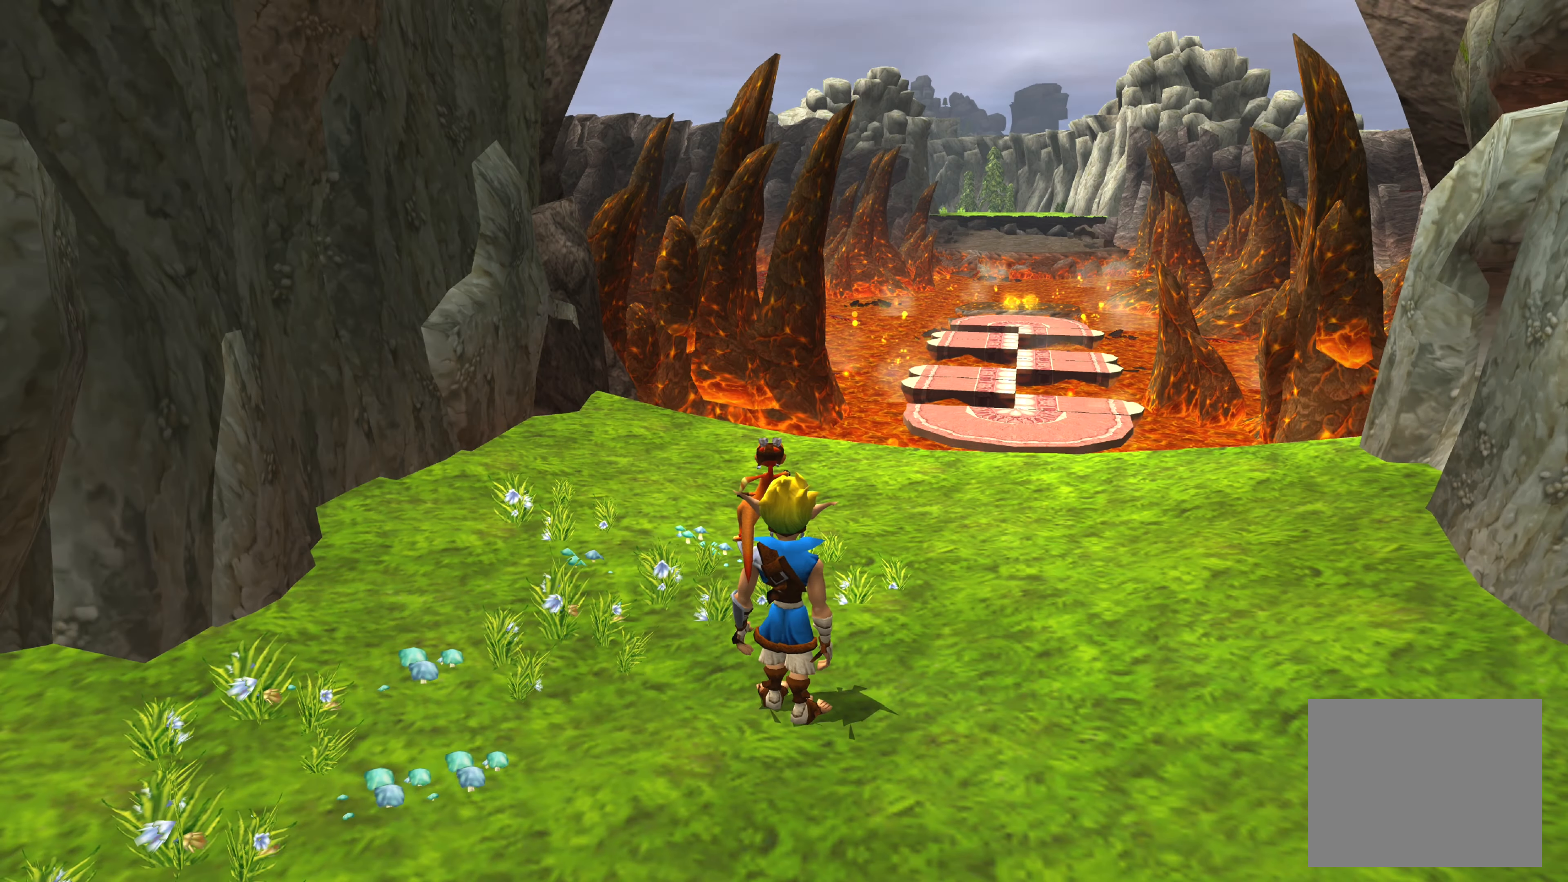
{"buttons": [], "left_stick": "up", "right_stick": "center", "events": [[66, "left_stick", "up"]]}
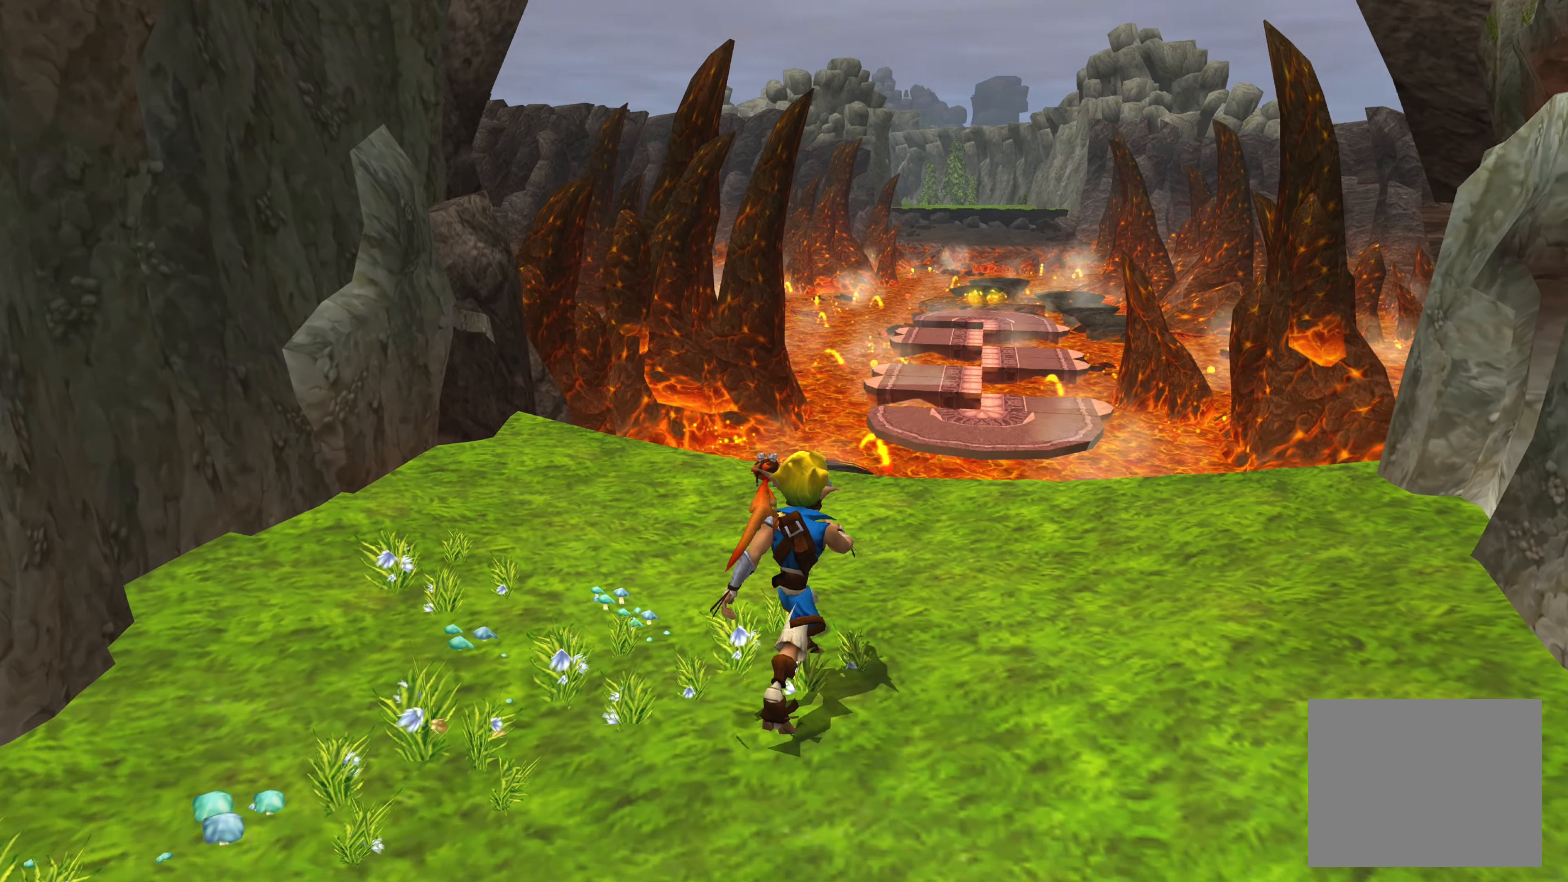
{"buttons": [], "left_stick": "up", "right_stick": "center", "events": []}
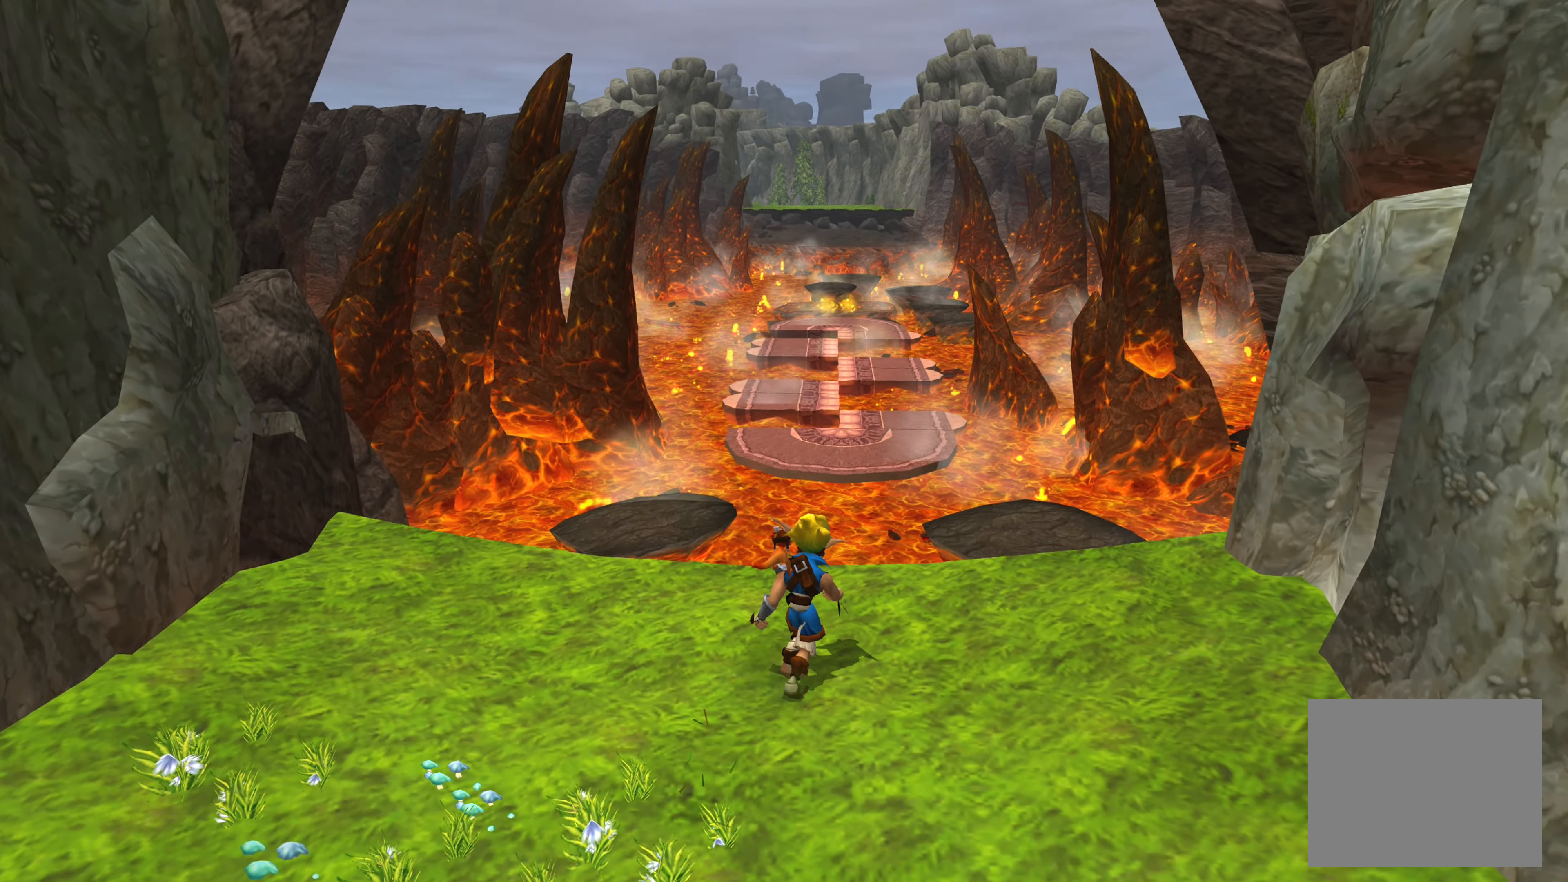
{"buttons": ["CROSS"], "left_stick": "up", "right_stick": "center", "events": [[450, "CROSS", "down"]]}
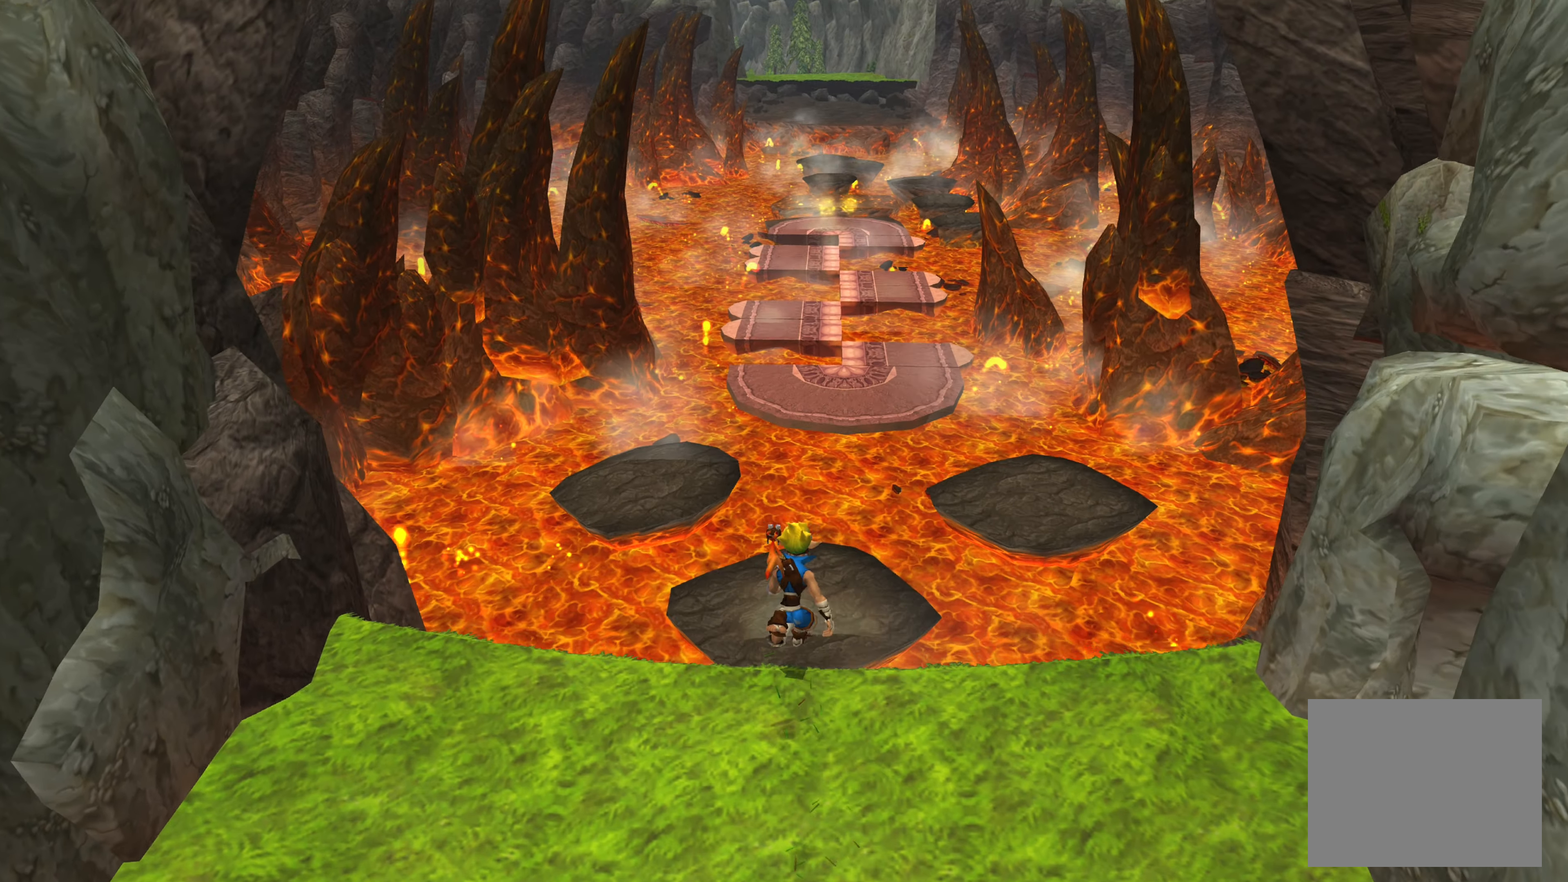
{"buttons": ["CROSS"], "left_stick": "up", "right_stick": "center", "events": [[183, "CROSS", "up"], [450, "CROSS", "down"]]}
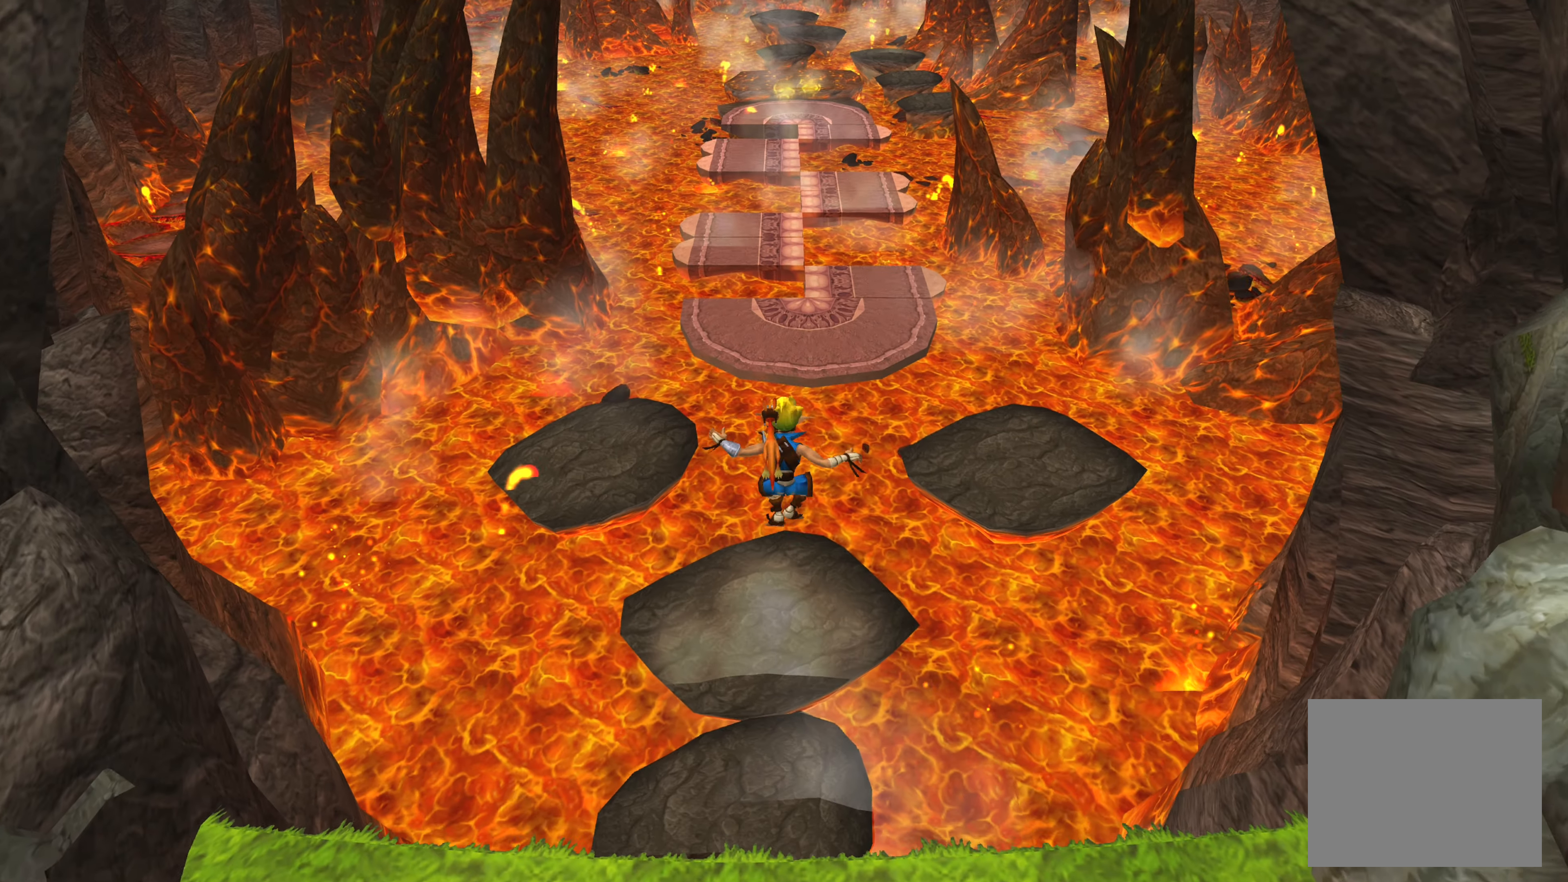
{"buttons": [], "left_stick": "up", "right_stick": "center", "events": [[283, "CROSS", "up"]]}
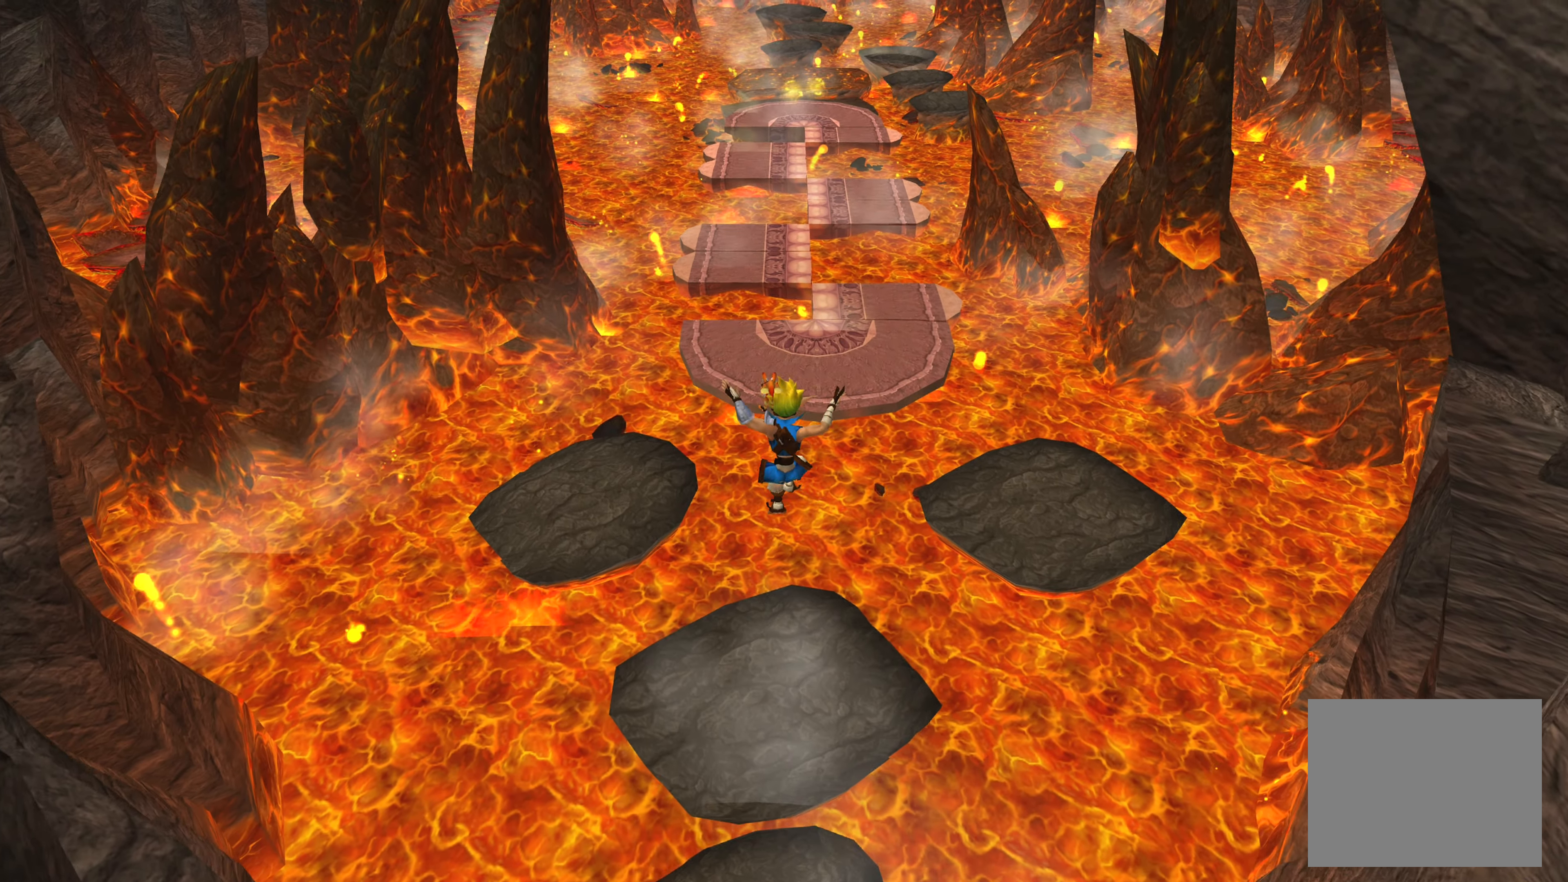
{"buttons": [], "left_stick": "up", "right_stick": "center", "events": []}
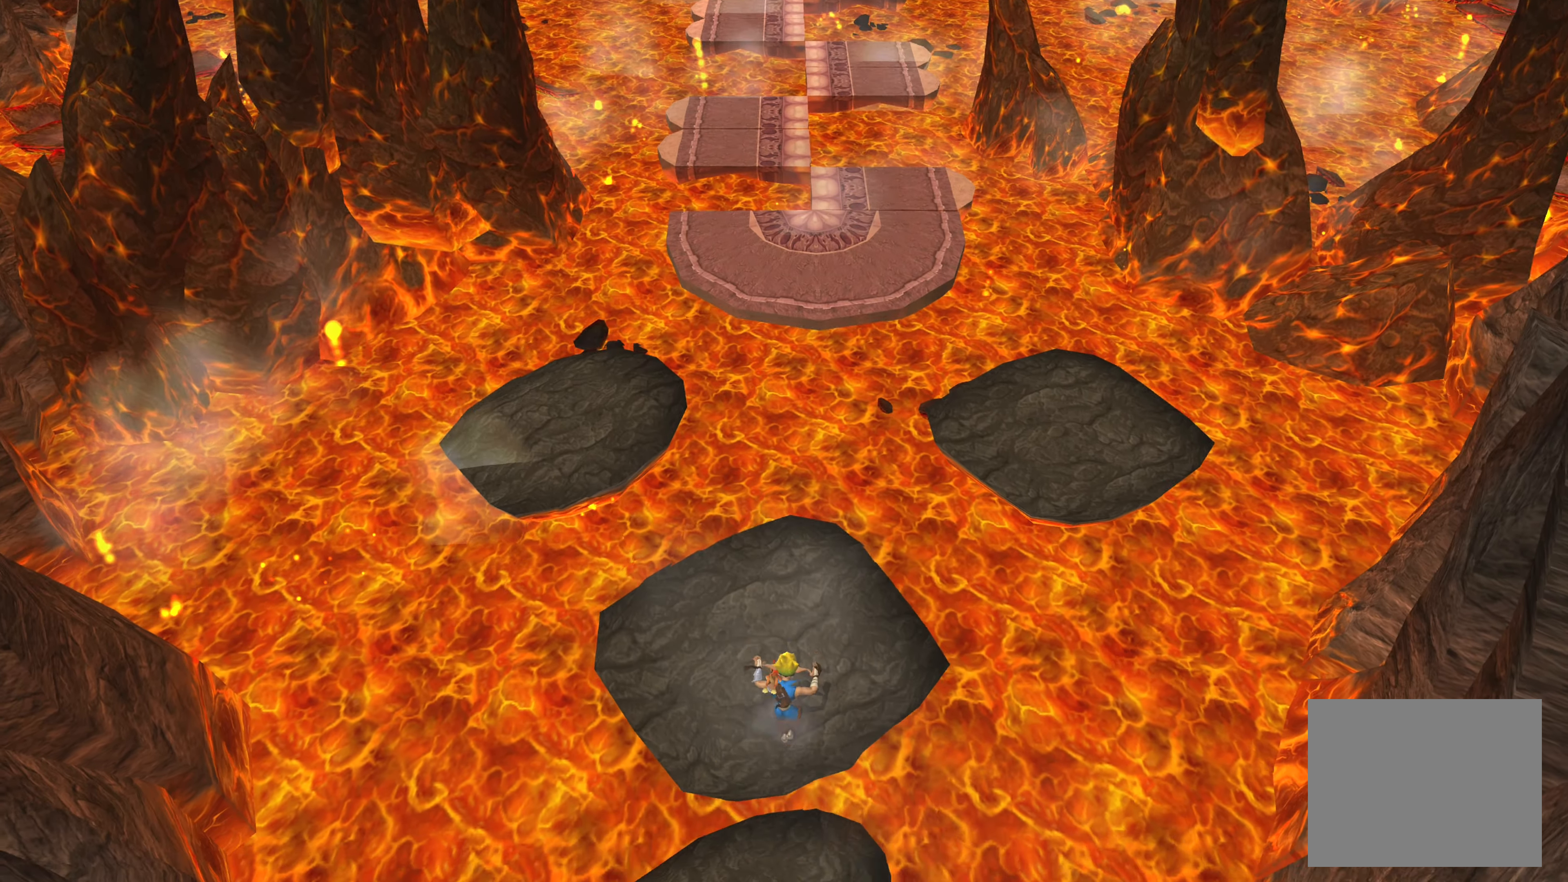
{"buttons": [], "left_stick": "up", "right_stick": "center", "events": []}
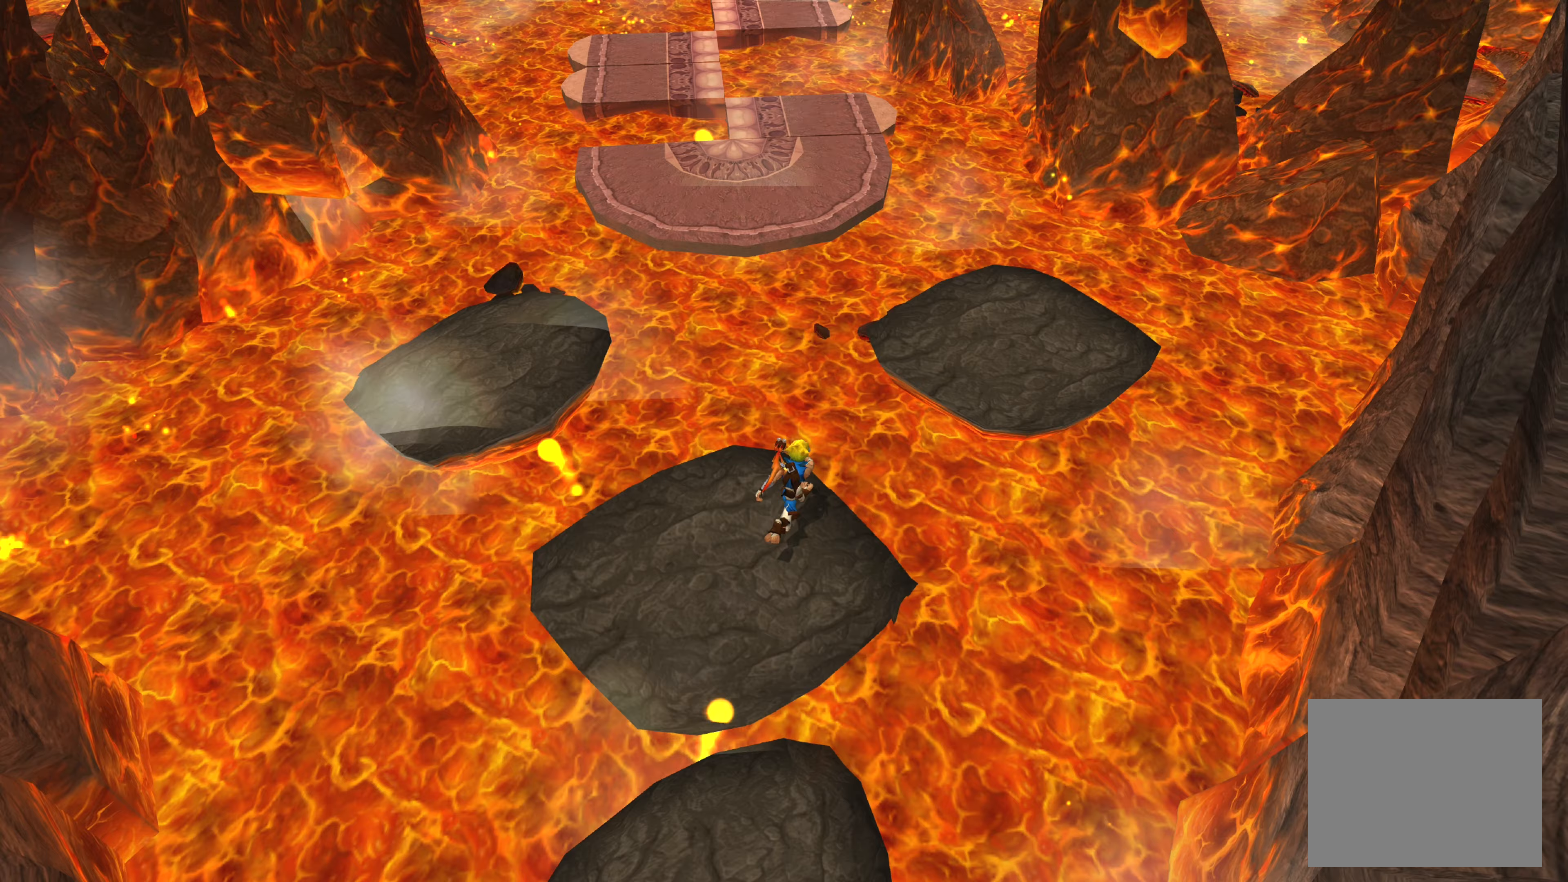
{"buttons": [], "left_stick": "up", "right_stick": "center", "events": [[117, "CROSS", "down"], [367, "CROSS", "up"]]}
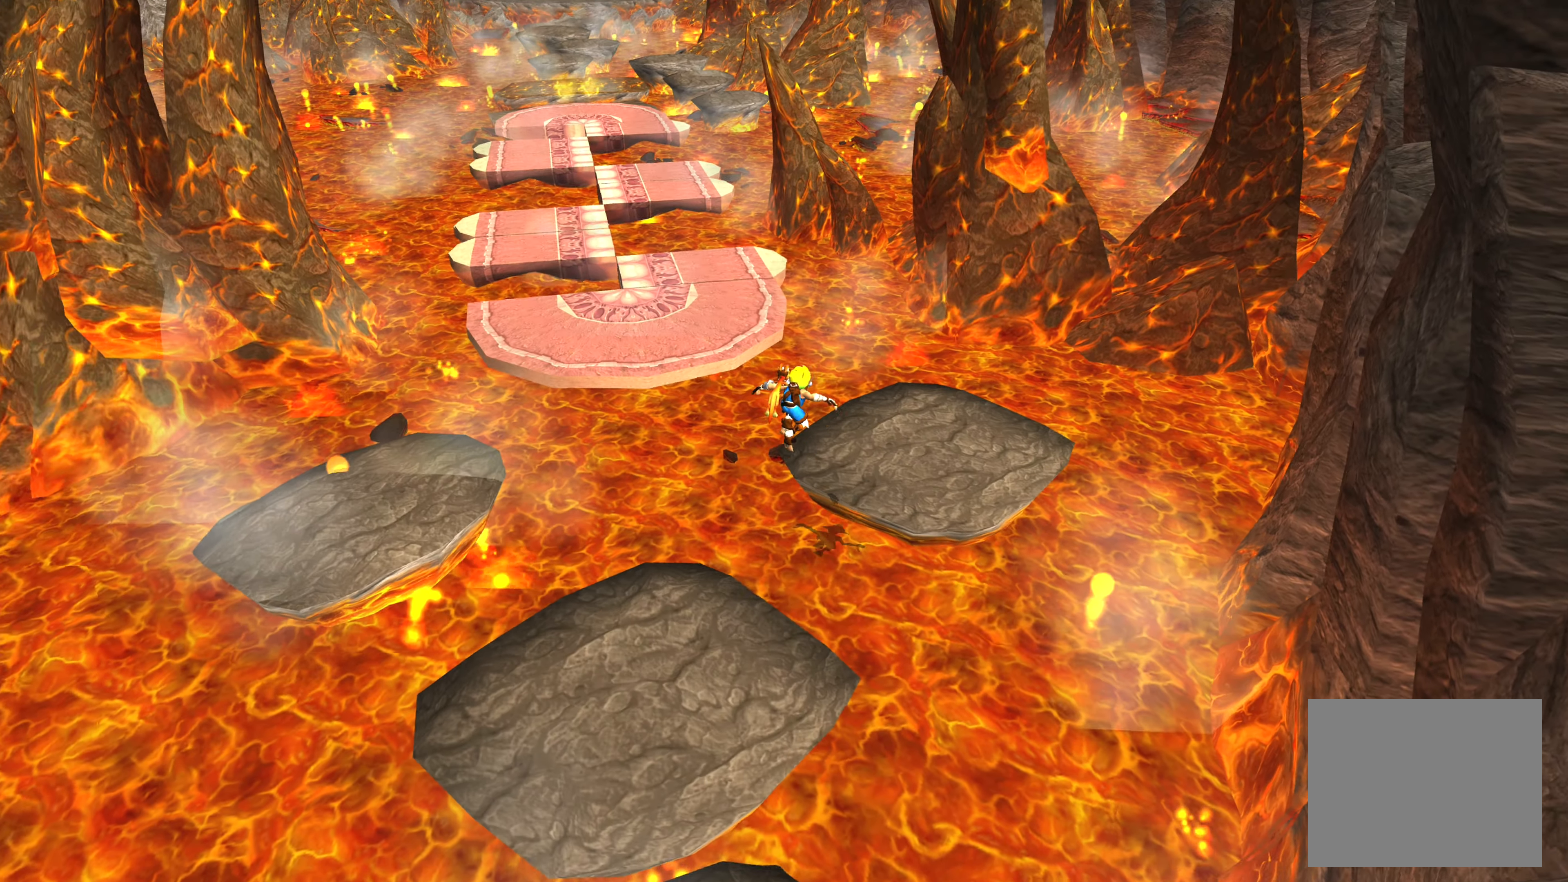
{"buttons": [], "left_stick": "up", "right_stick": "center", "events": [[50, "CROSS", "down"], [250, "CROSS", "up"]]}
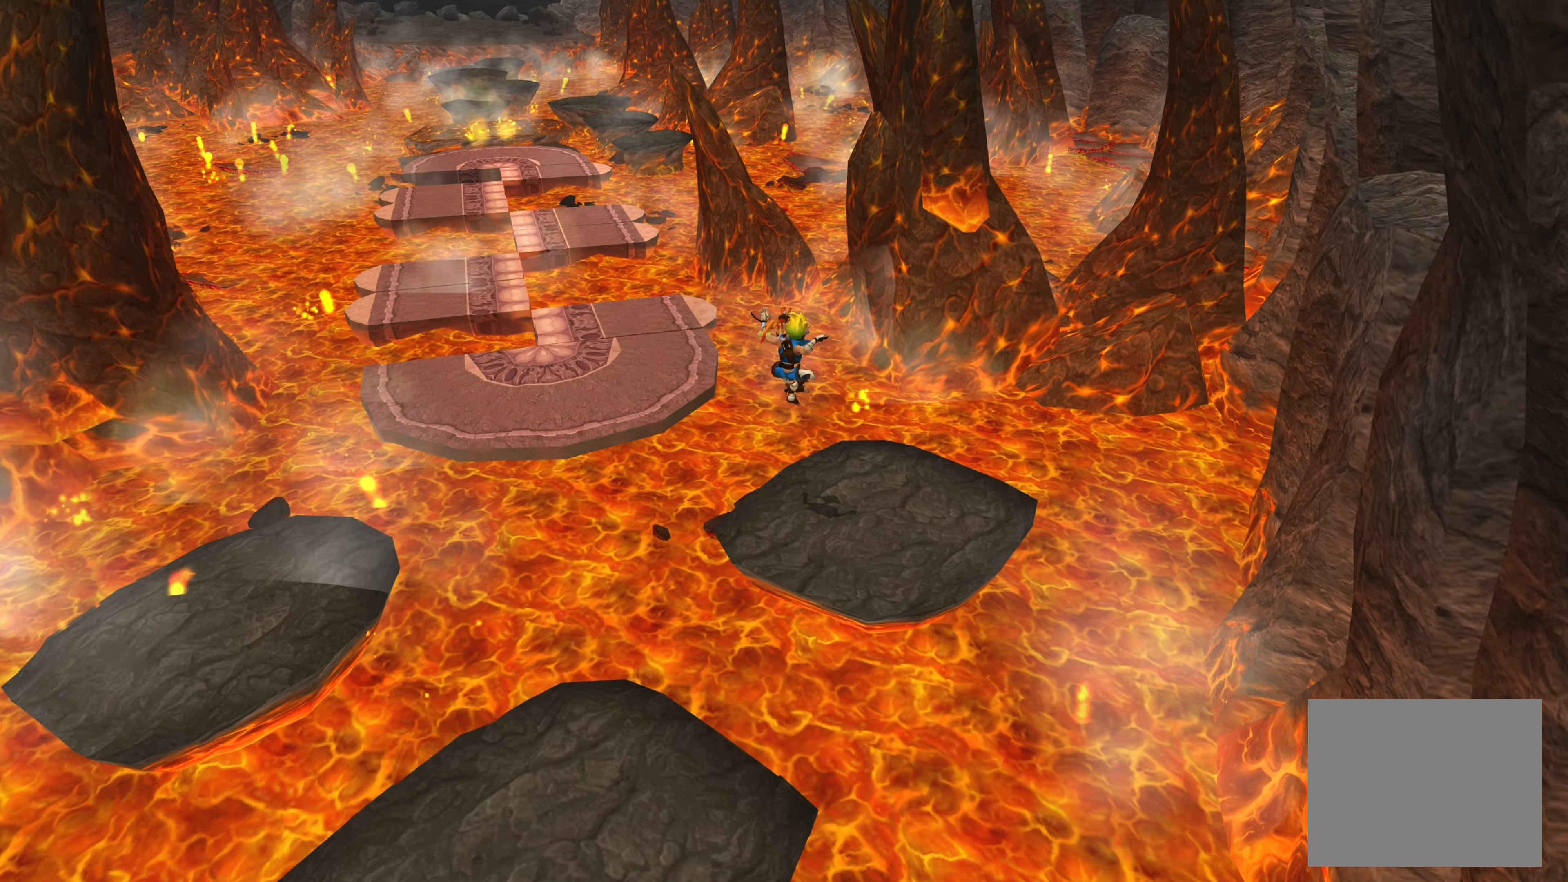
{"buttons": ["CROSS"], "left_stick": "up-left", "right_stick": "center", "events": [[283, "left_stick", "up-left"], [500, "CROSS", "down"]]}
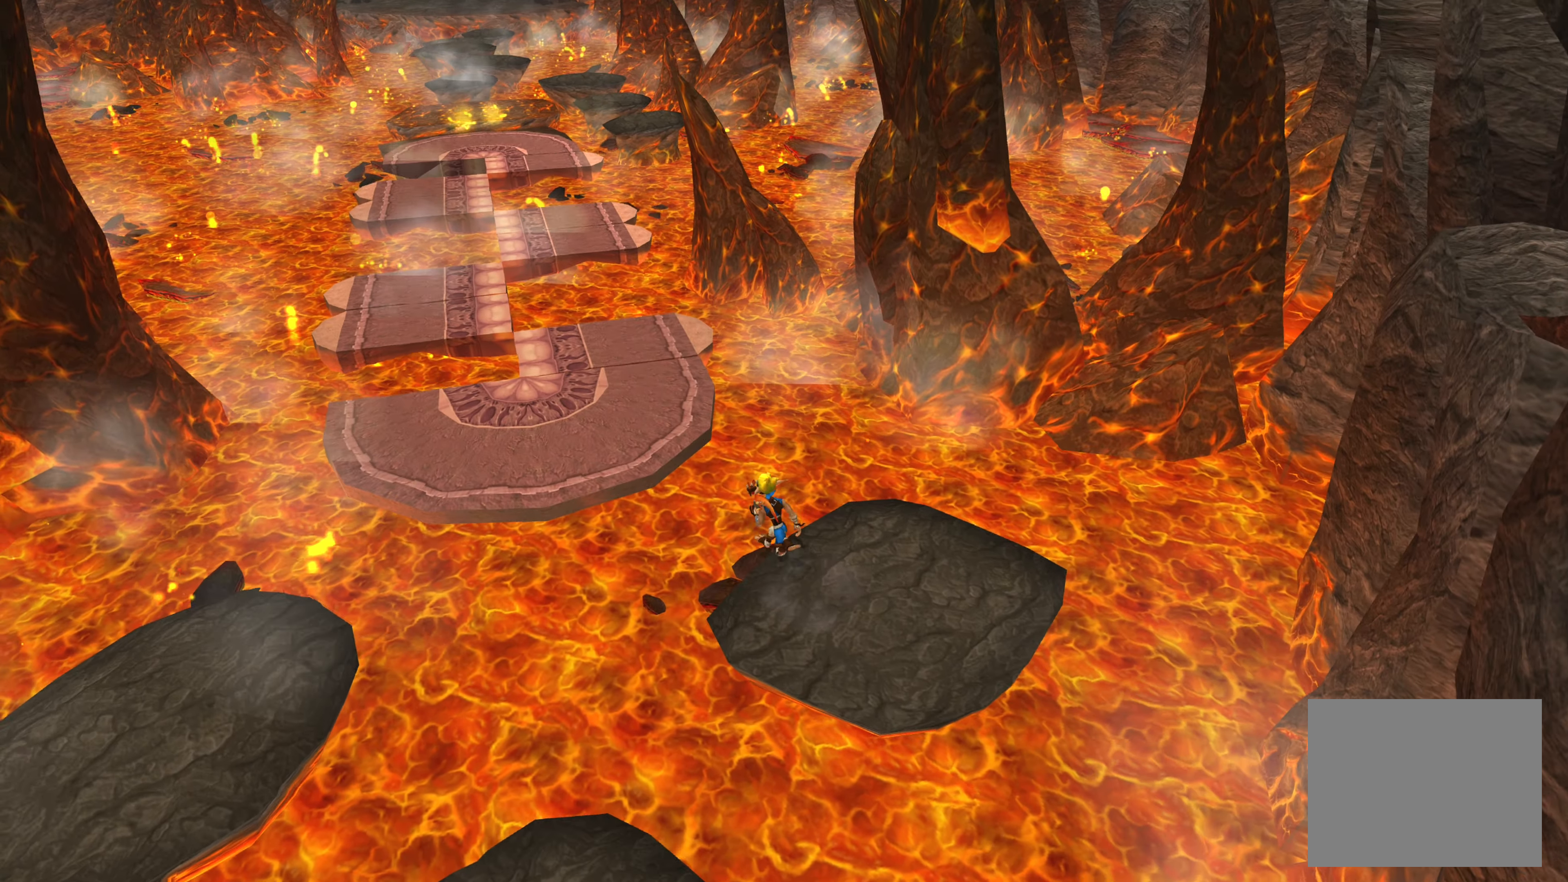
{"buttons": ["CROSS"], "left_stick": "up-left", "right_stick": "center", "events": [[250, "CROSS", "up"], [467, "CROSS", "down"]]}
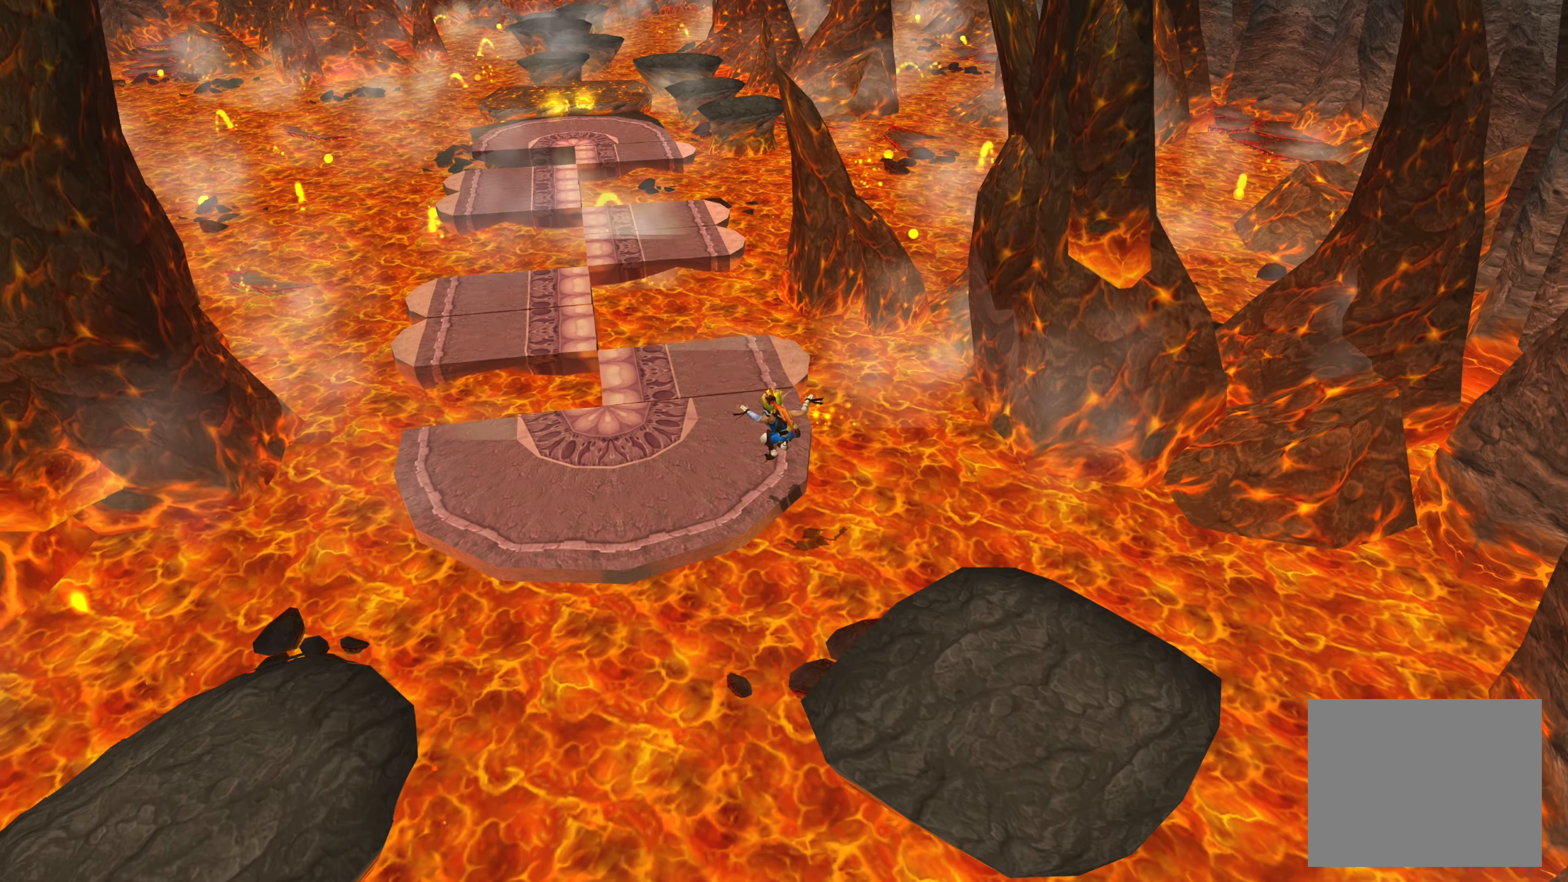
{"buttons": [], "left_stick": "up-left", "right_stick": "center", "events": [[167, "CROSS", "up"]]}
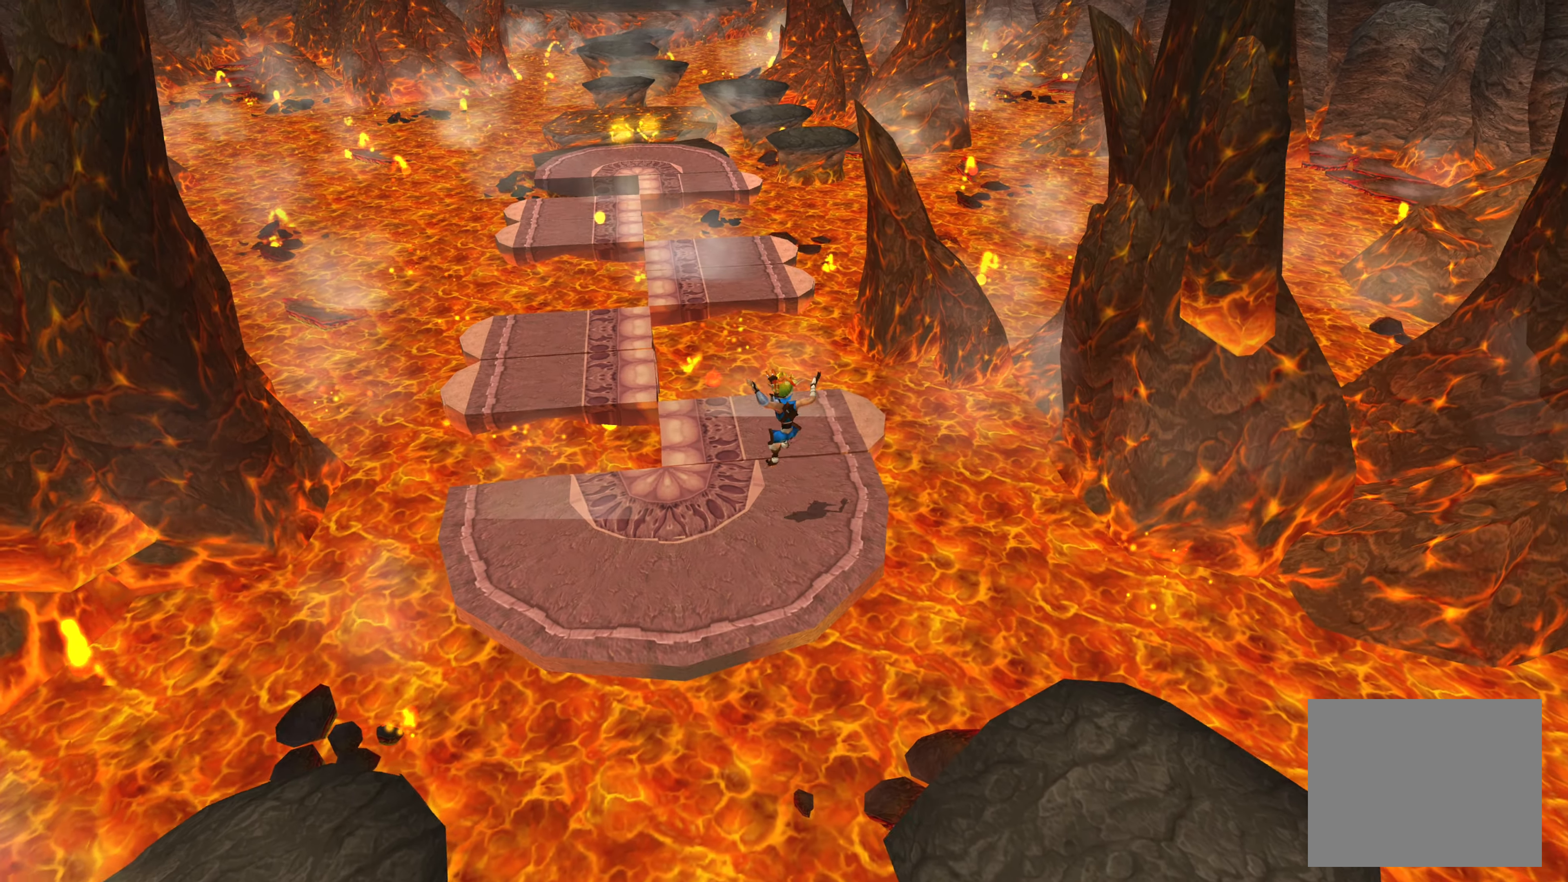
{"buttons": [], "left_stick": "up-left", "right_stick": "center", "events": []}
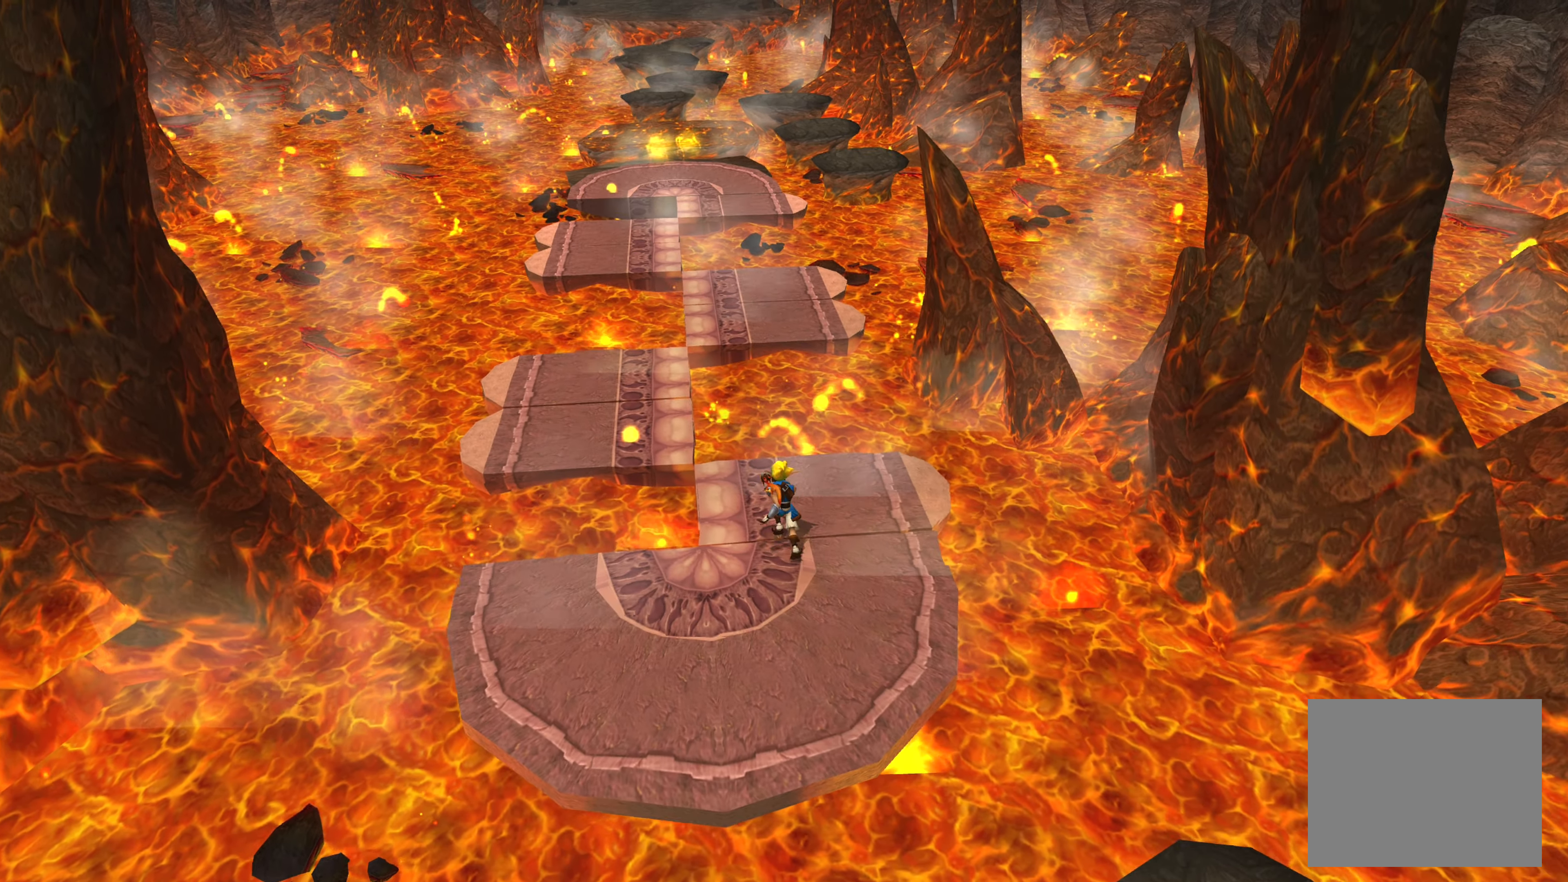
{"buttons": [], "left_stick": "up-left", "right_stick": "center", "events": [[250, "CROSS", "down"], [417, "CROSS", "up"]]}
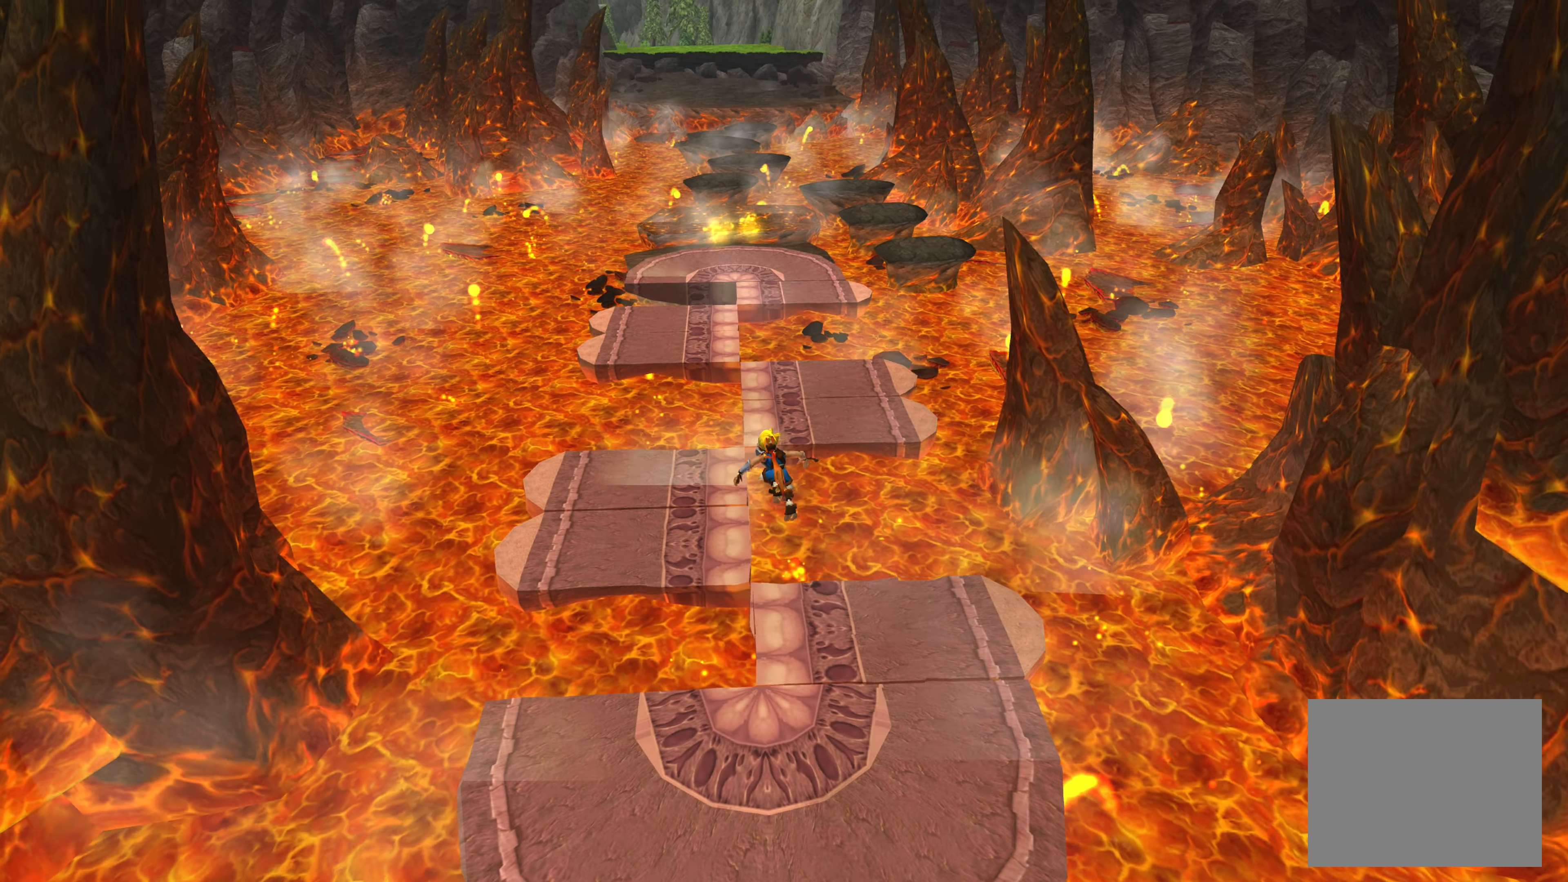
{"buttons": [], "left_stick": "up", "right_stick": "center", "events": [[433, "left_stick", "up"]]}
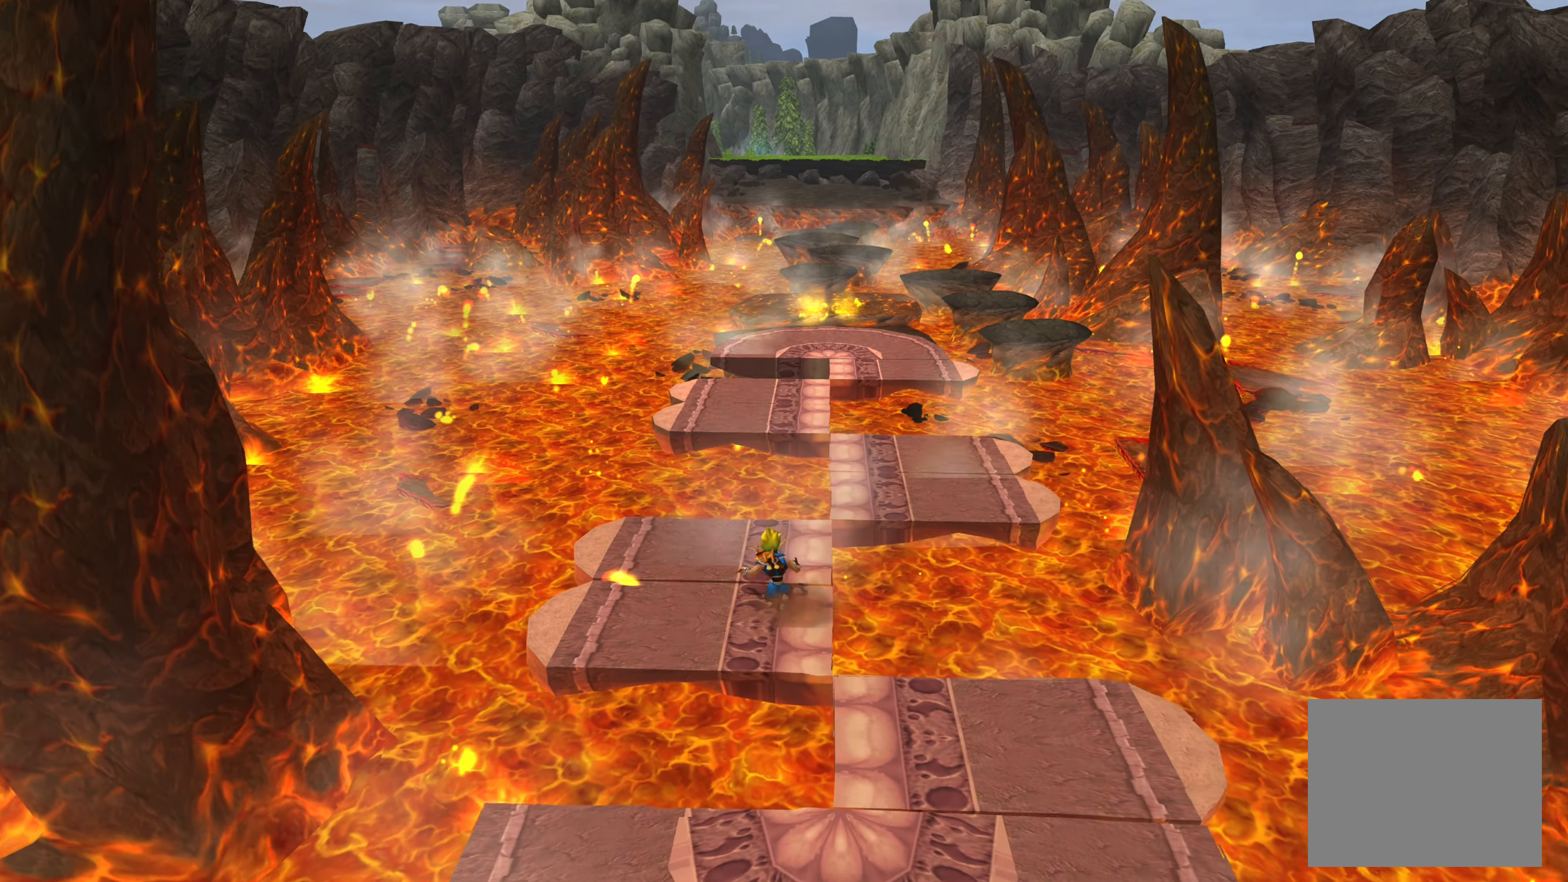
{"buttons": ["CROSS"], "left_stick": "up", "right_stick": "center", "events": [[100, "left_stick", "up-right"], [333, "CROSS", "down"], [483, "left_stick", "up"]]}
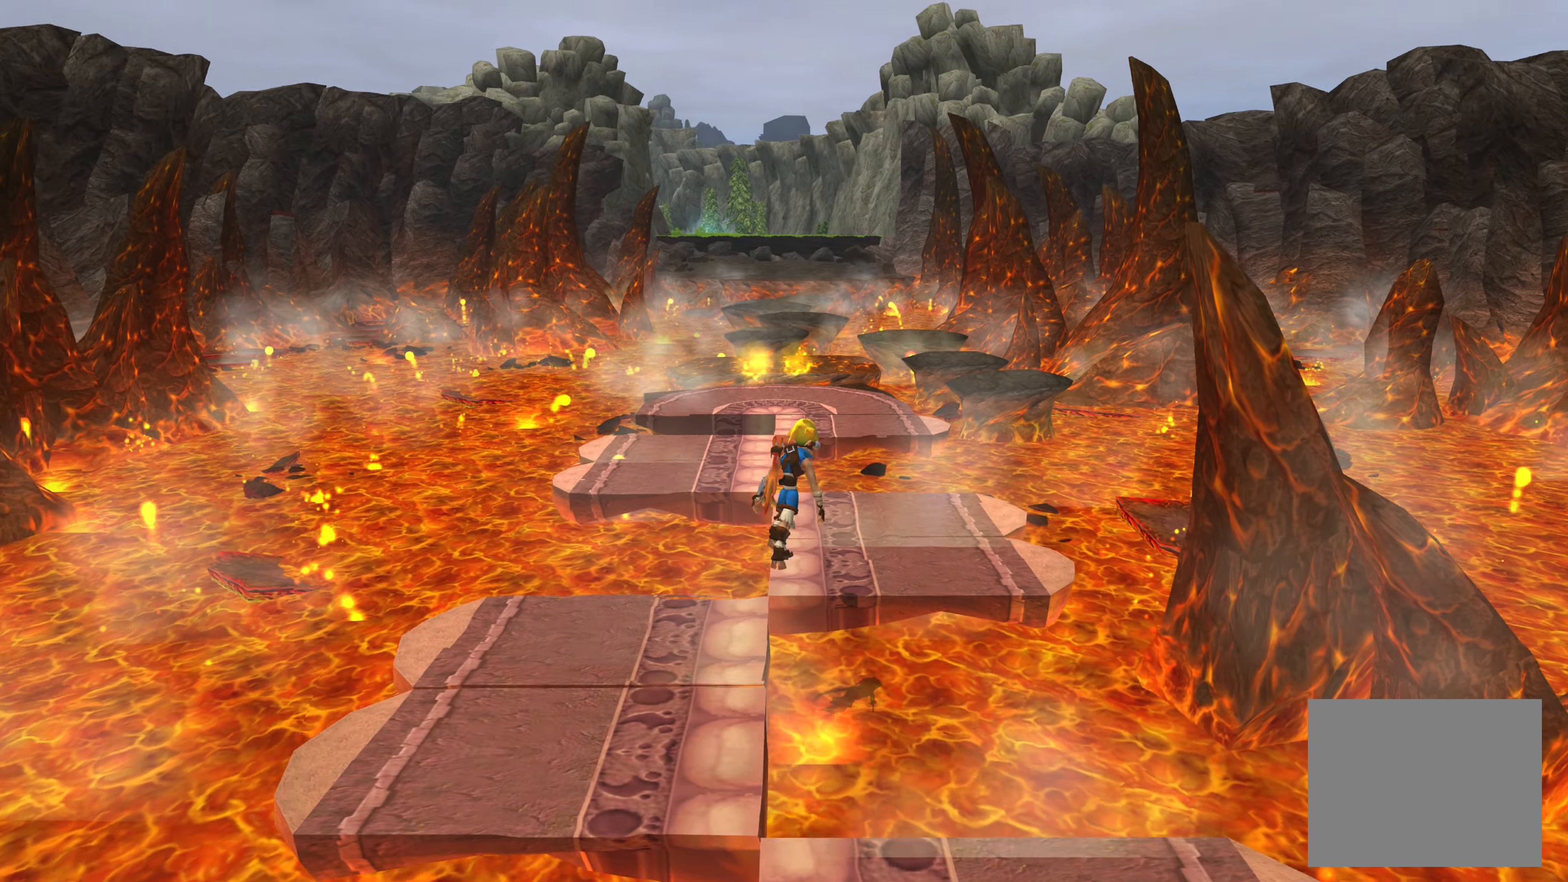
{"buttons": [], "left_stick": "up", "right_stick": "center", "events": [[33, "CROSS", "up"]]}
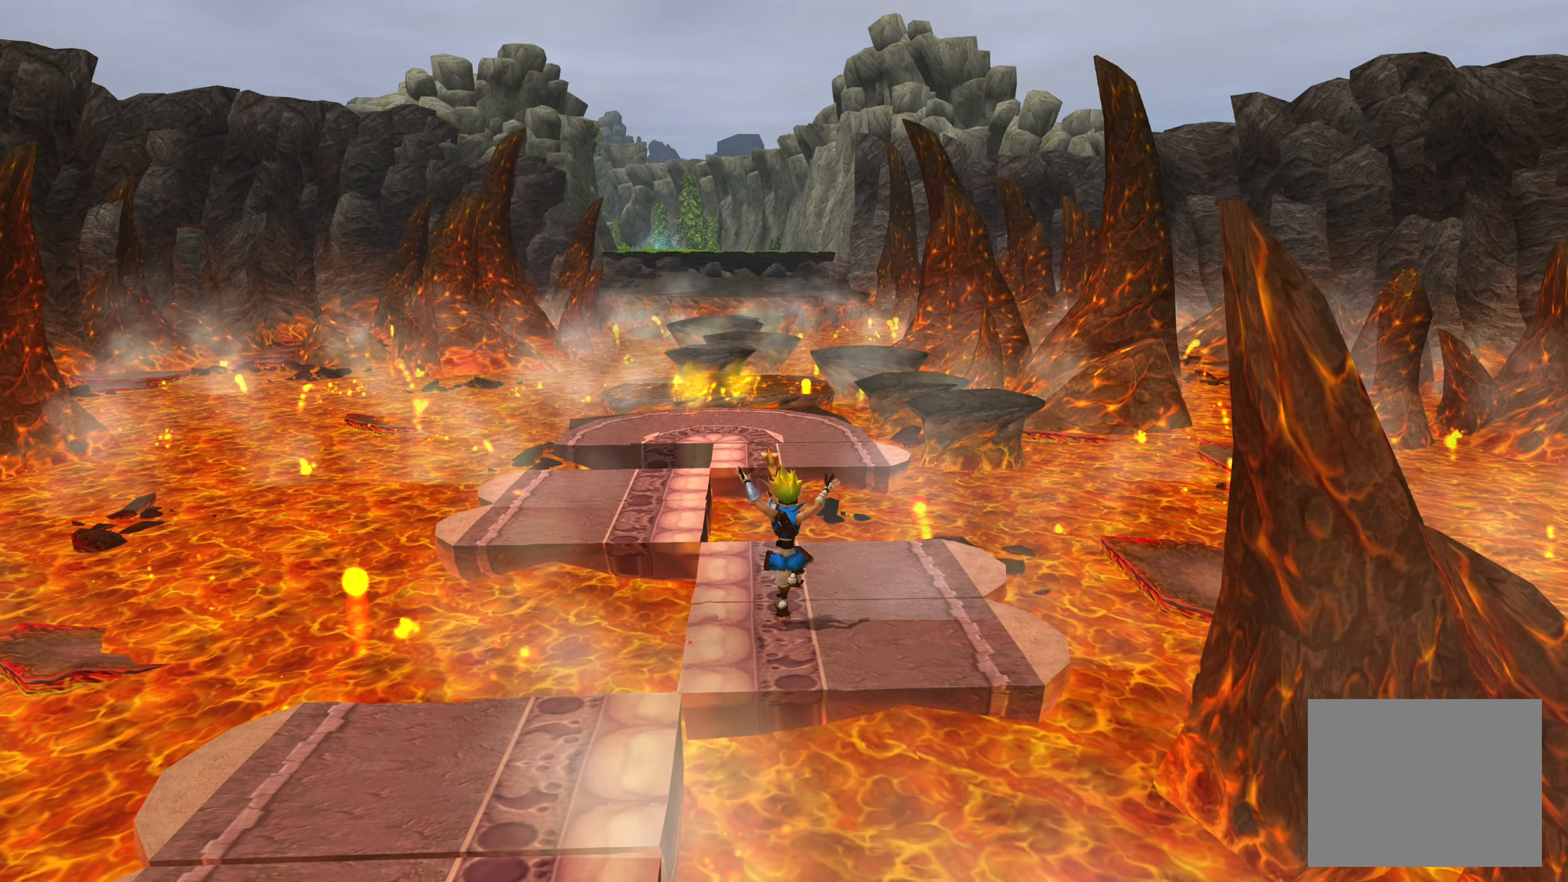
{"buttons": ["CROSS"], "left_stick": "up-left", "right_stick": "center", "events": [[100, "left_stick", "up-left"], [400, "CROSS", "down"]]}
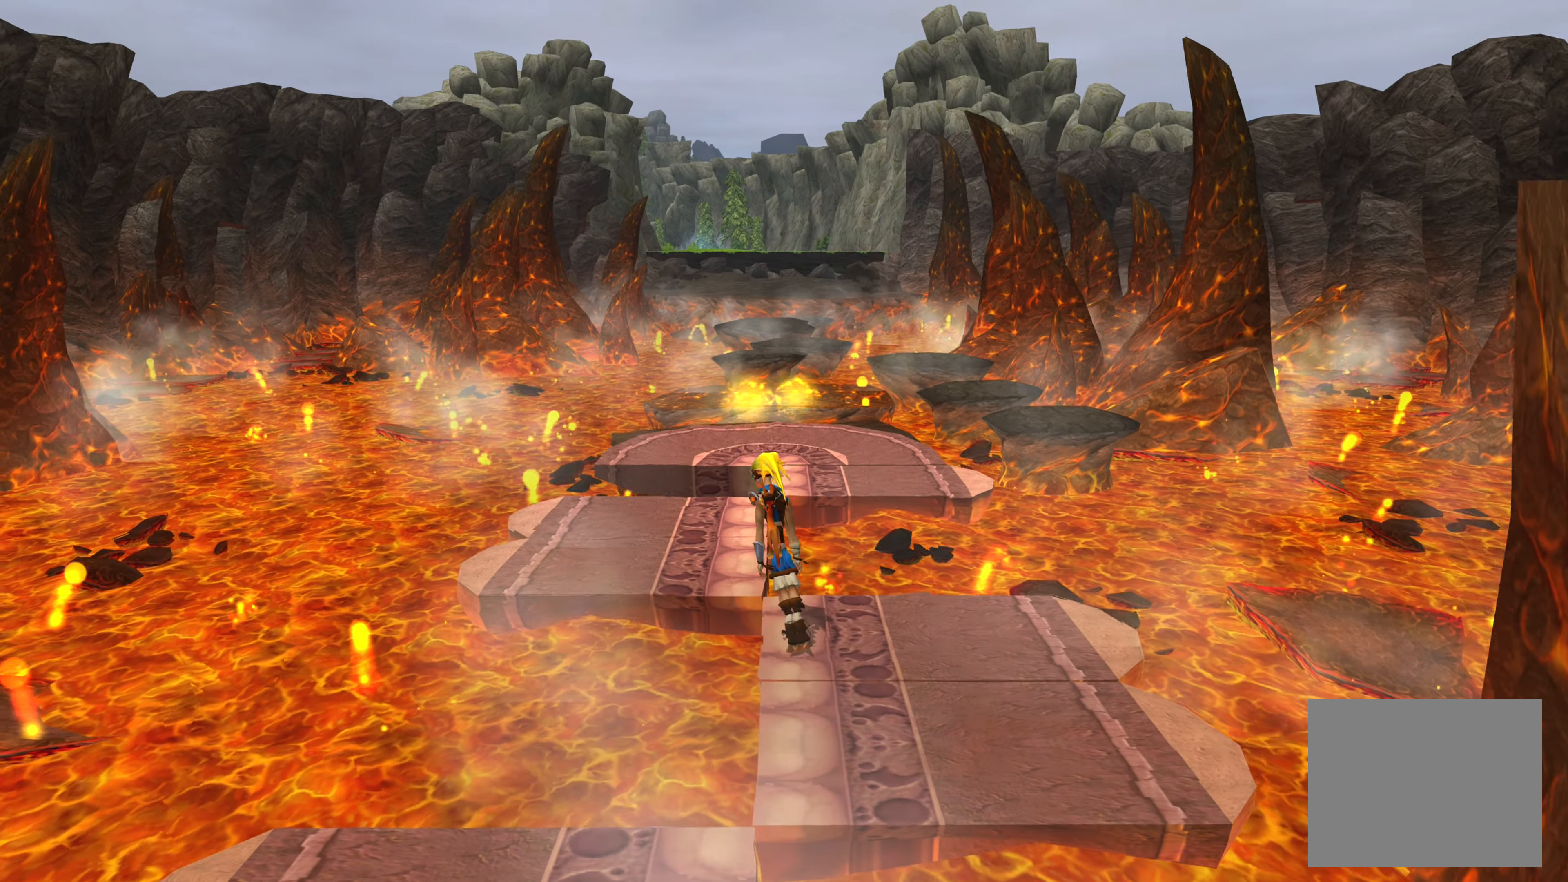
{"buttons": [], "left_stick": "up", "right_stick": "center", "events": [[200, "CROSS", "up"], [384, "left_stick", "up"]]}
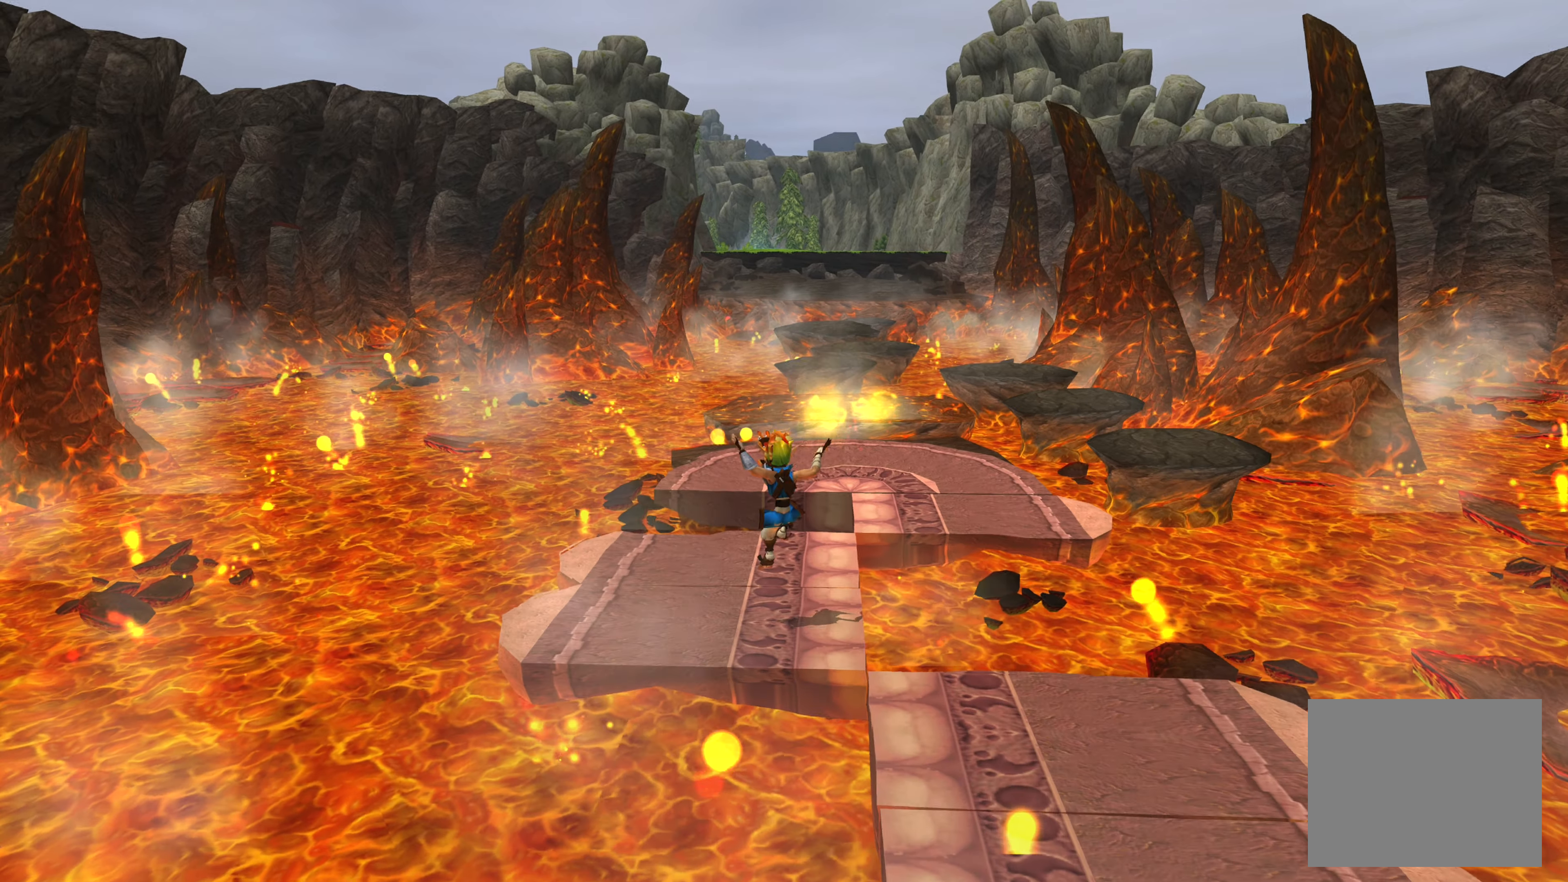
{"buttons": [], "left_stick": "up-right", "right_stick": "center", "events": [[250, "left_stick", "up-right"]]}
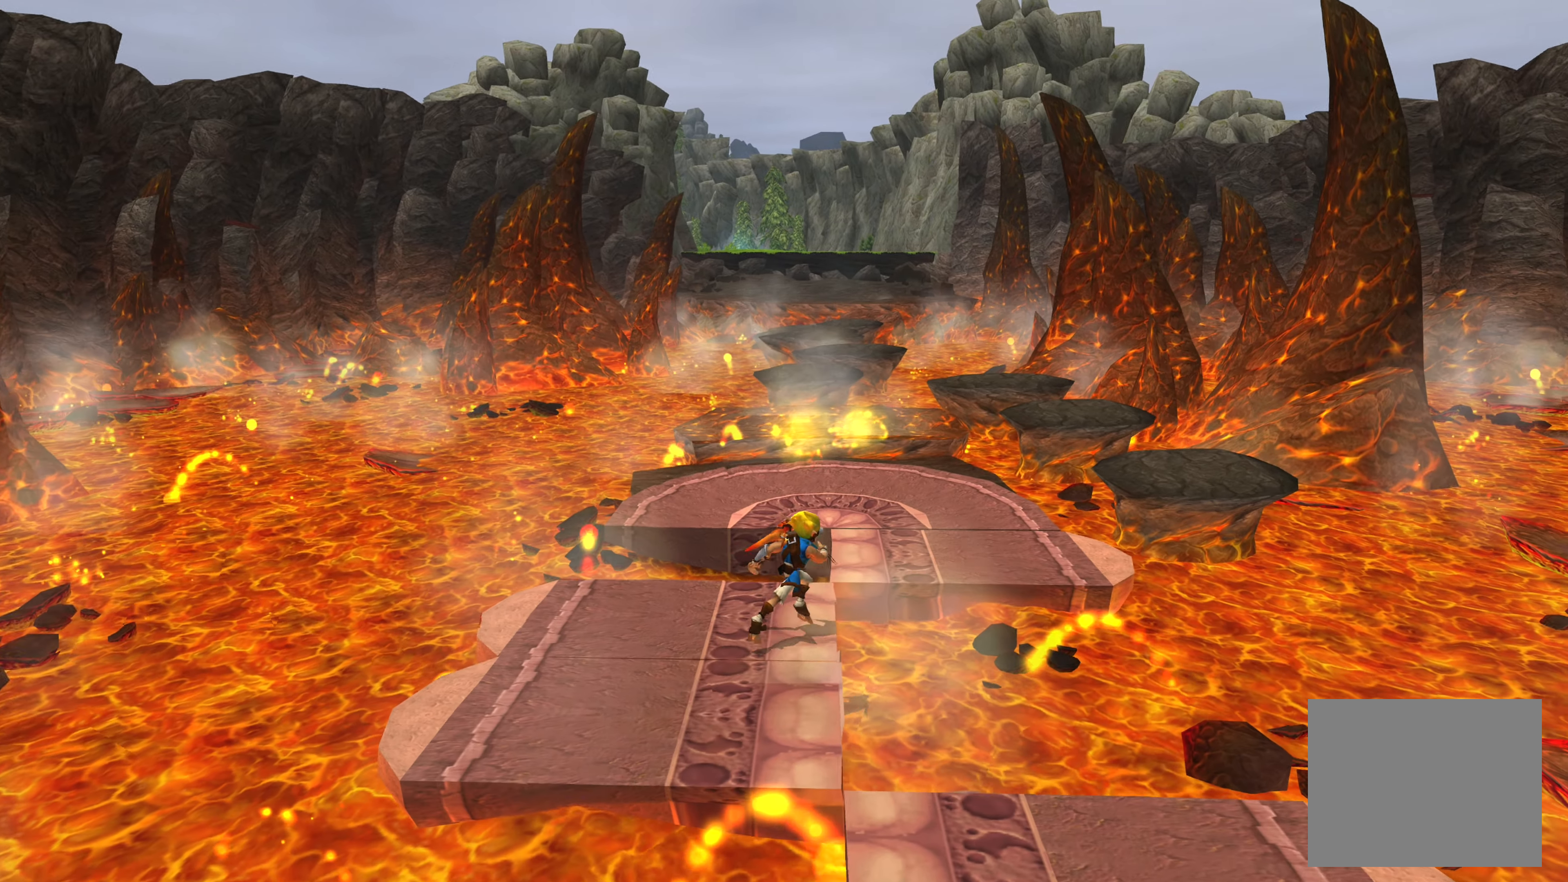
{"buttons": [], "left_stick": "up-right", "right_stick": "center", "events": [[17, "CROSS", "down"], [367, "CROSS", "up"]]}
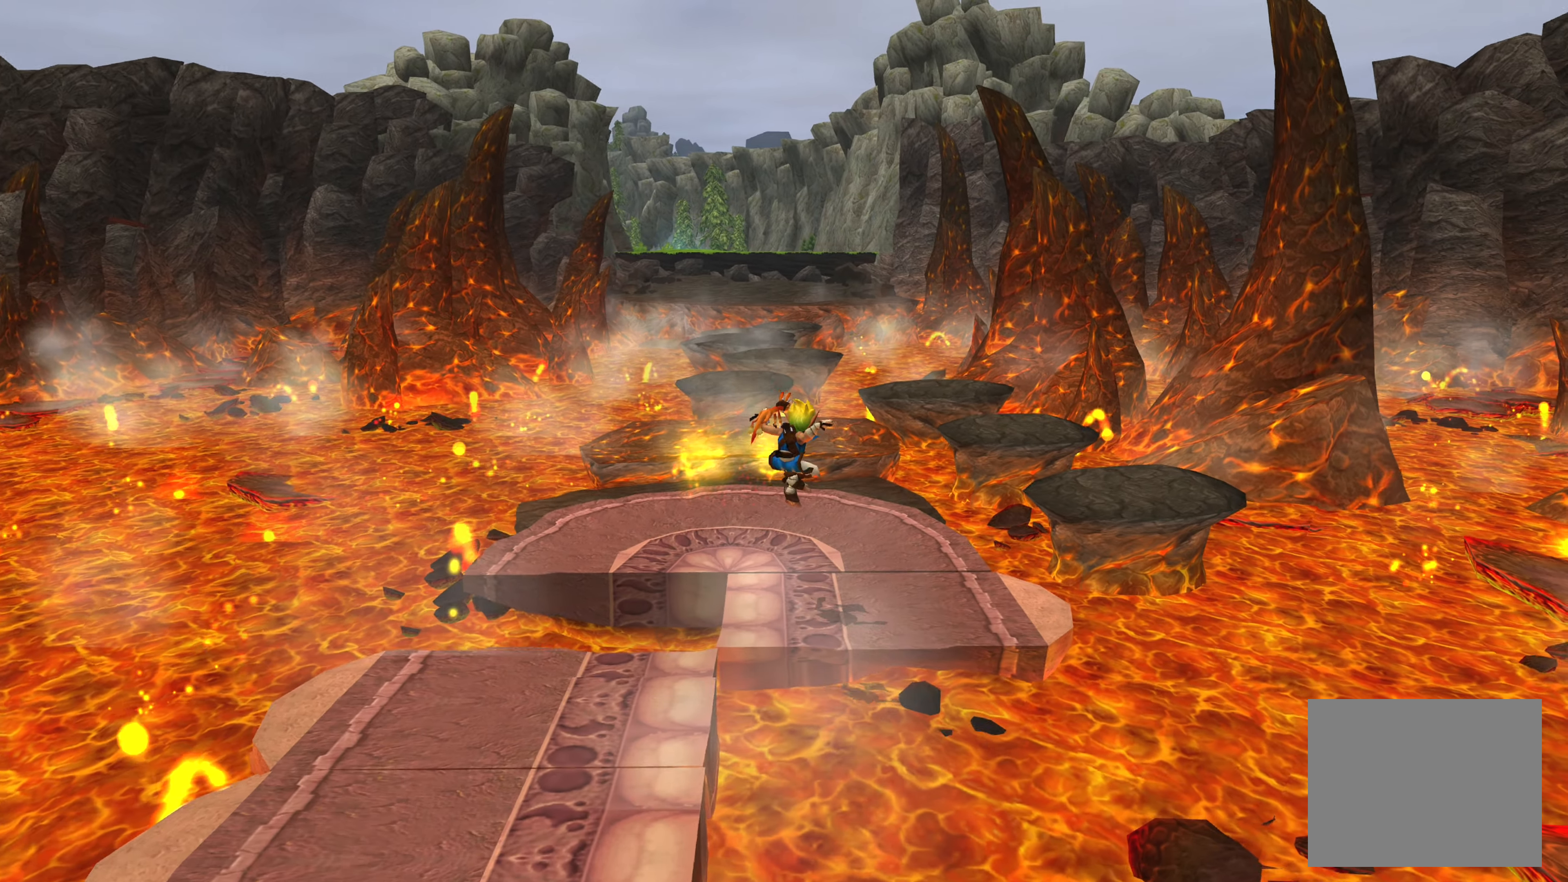
{"buttons": [], "left_stick": "up-right", "right_stick": "center", "events": []}
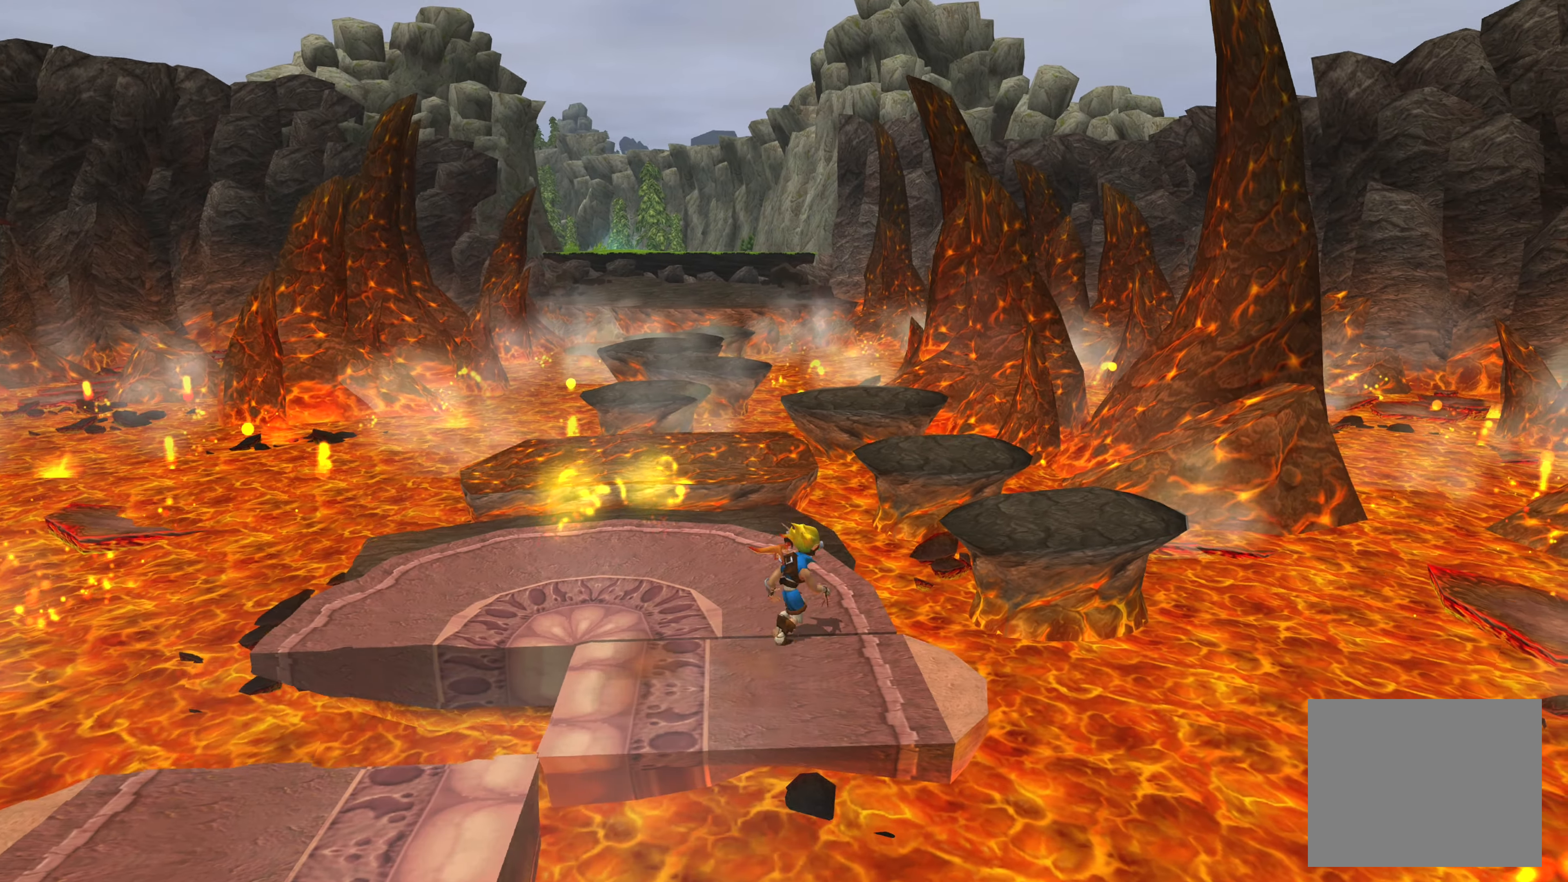
{"buttons": [], "left_stick": "up-right", "right_stick": "center", "events": [[184, "CROSS", "down"], [467, "CROSS", "up"]]}
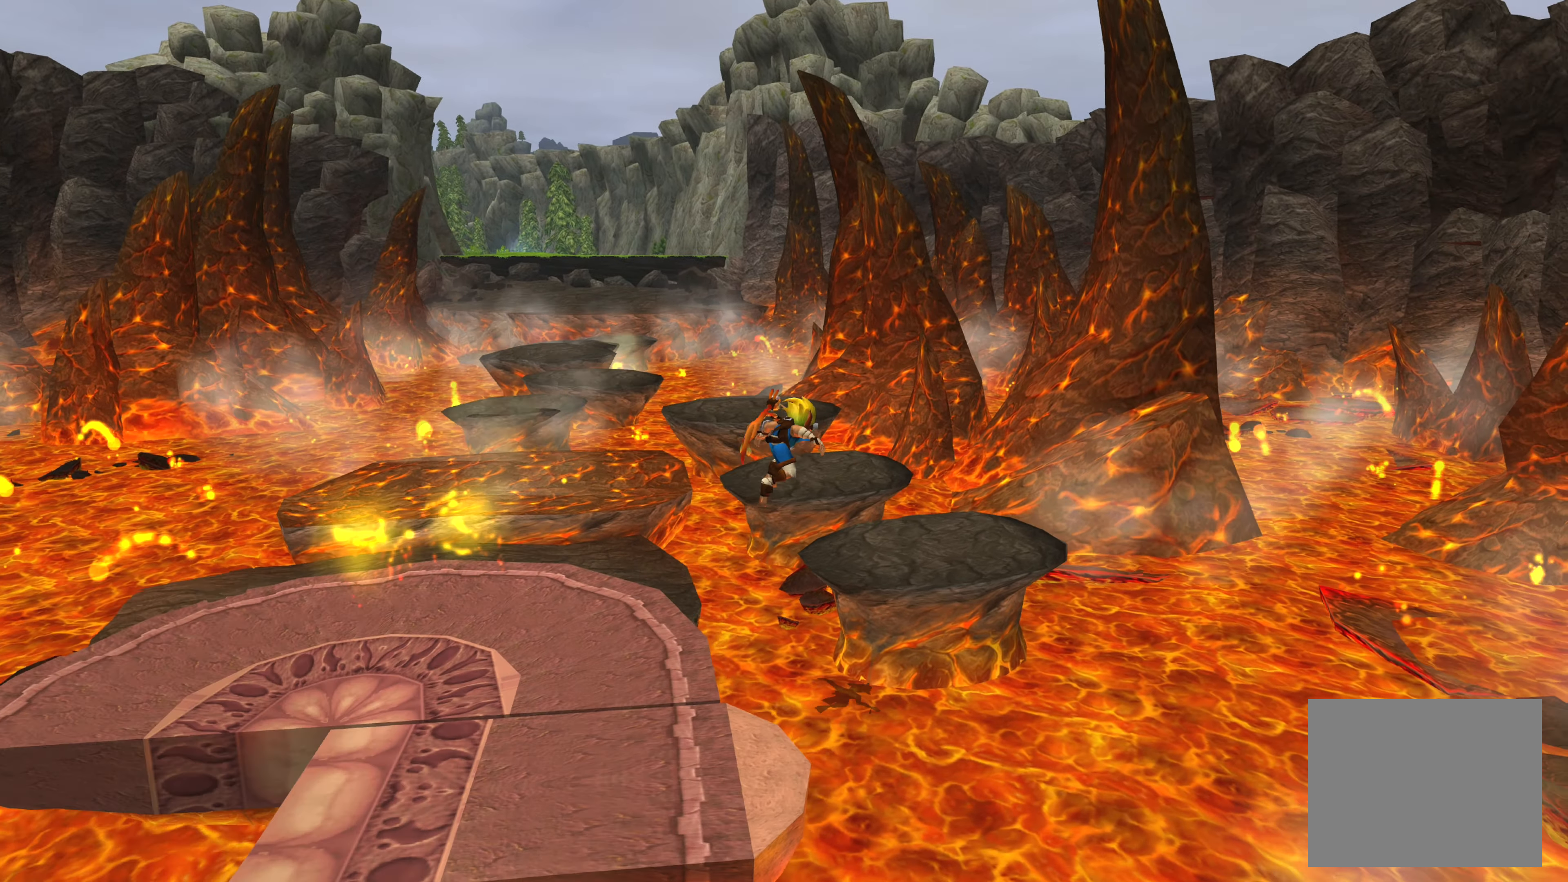
{"buttons": [], "left_stick": "up-right", "right_stick": "center", "events": [[100, "CROSS", "down"], [217, "CROSS", "up"]]}
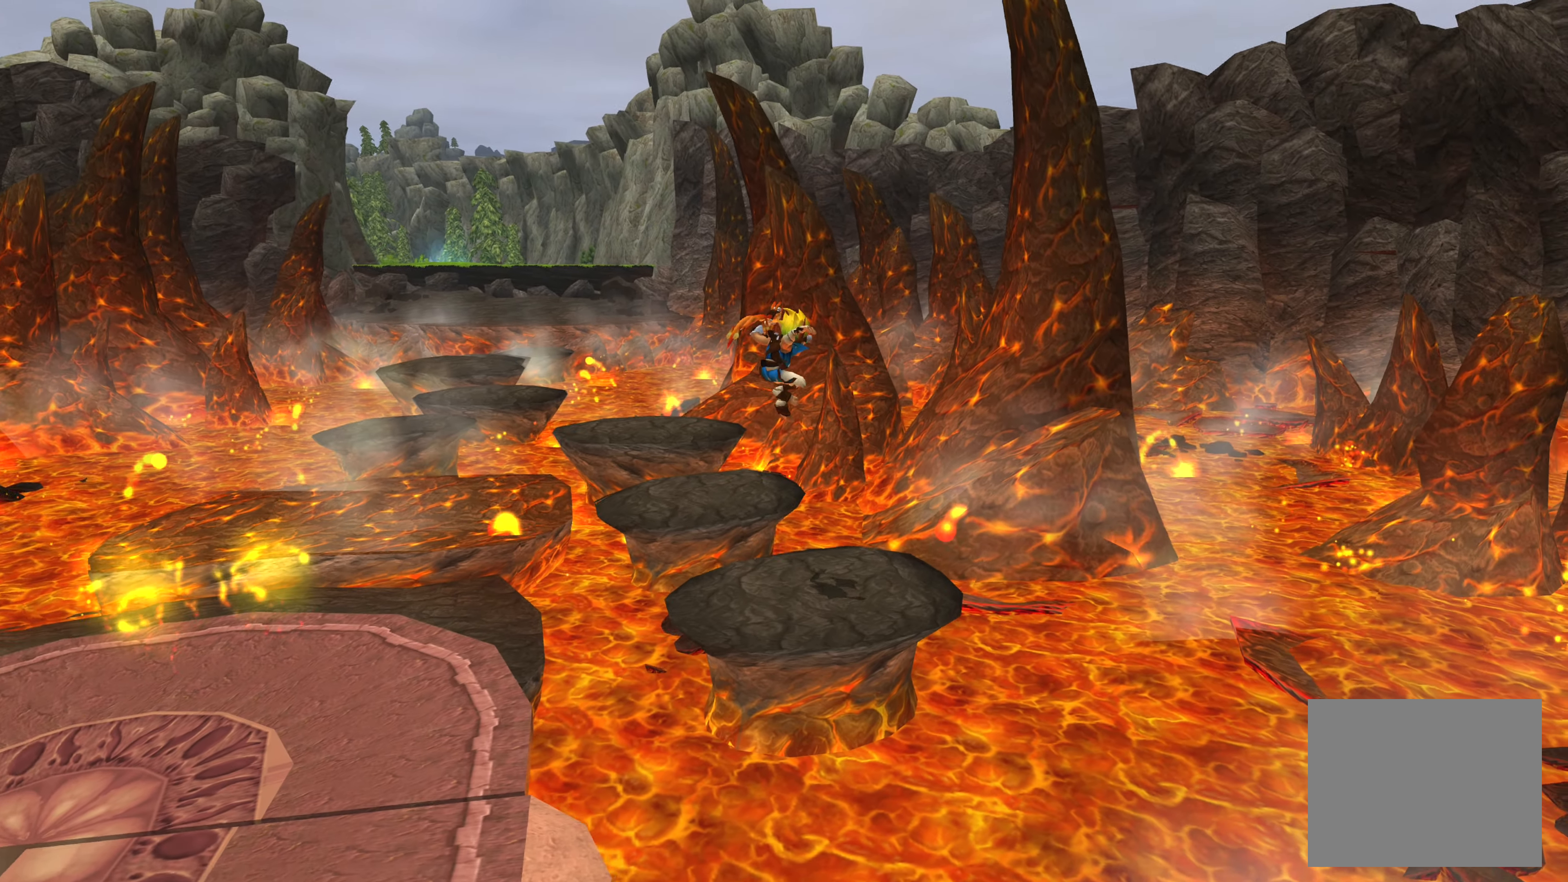
{"buttons": ["CROSS"], "left_stick": "up", "right_stick": "center", "events": [[84, "left_stick", "up"], [400, "CROSS", "down"]]}
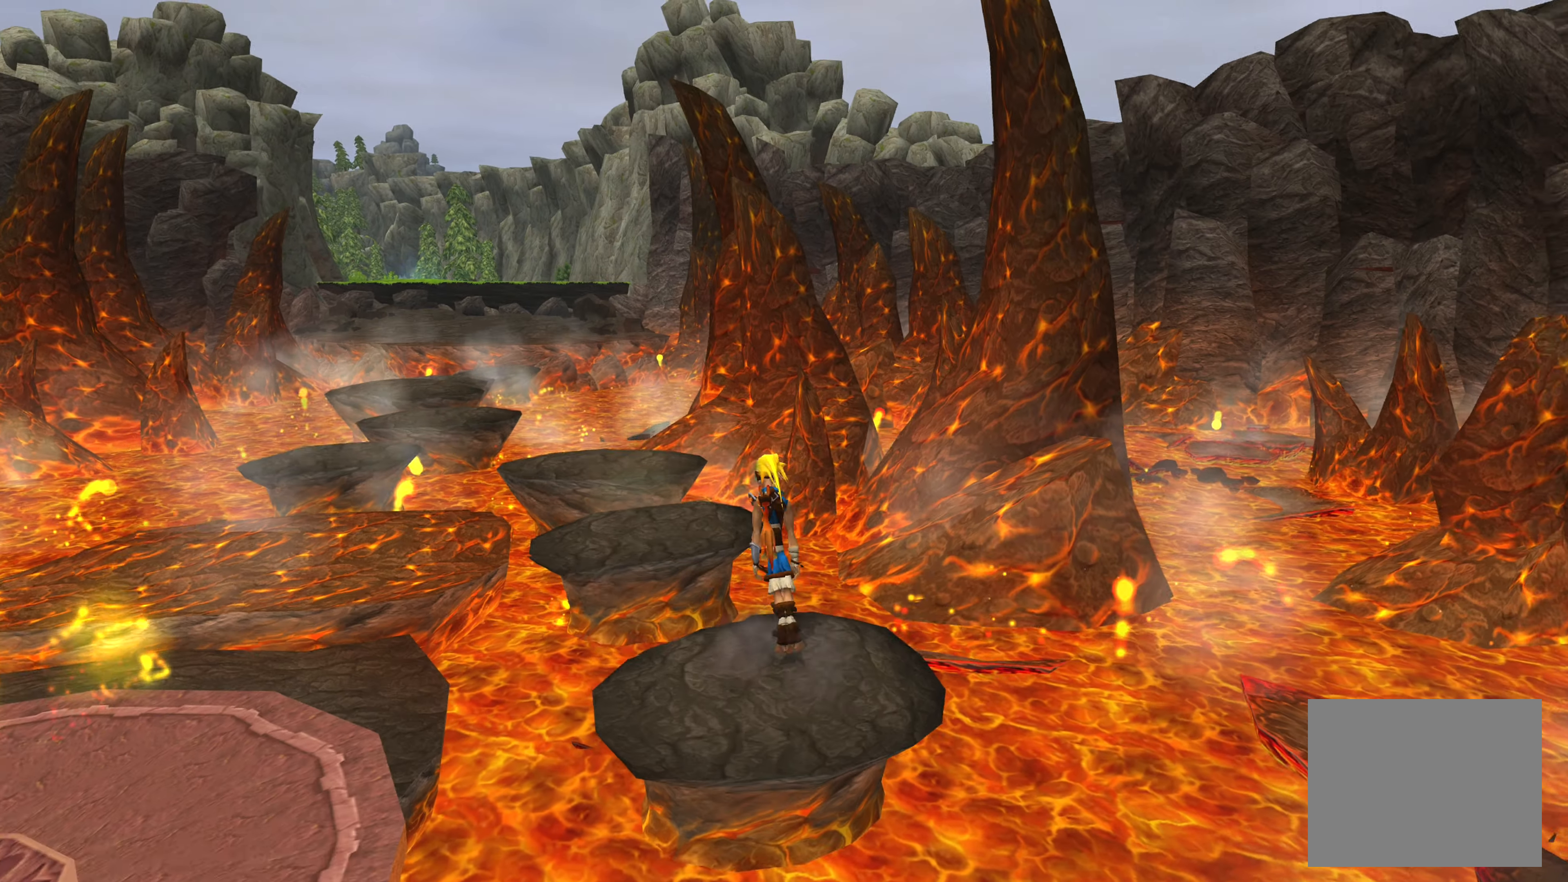
{"buttons": [], "left_stick": "up", "right_stick": "center", "events": [[134, "CROSS", "up"], [350, "CROSS", "down"], [450, "CROSS", "up"]]}
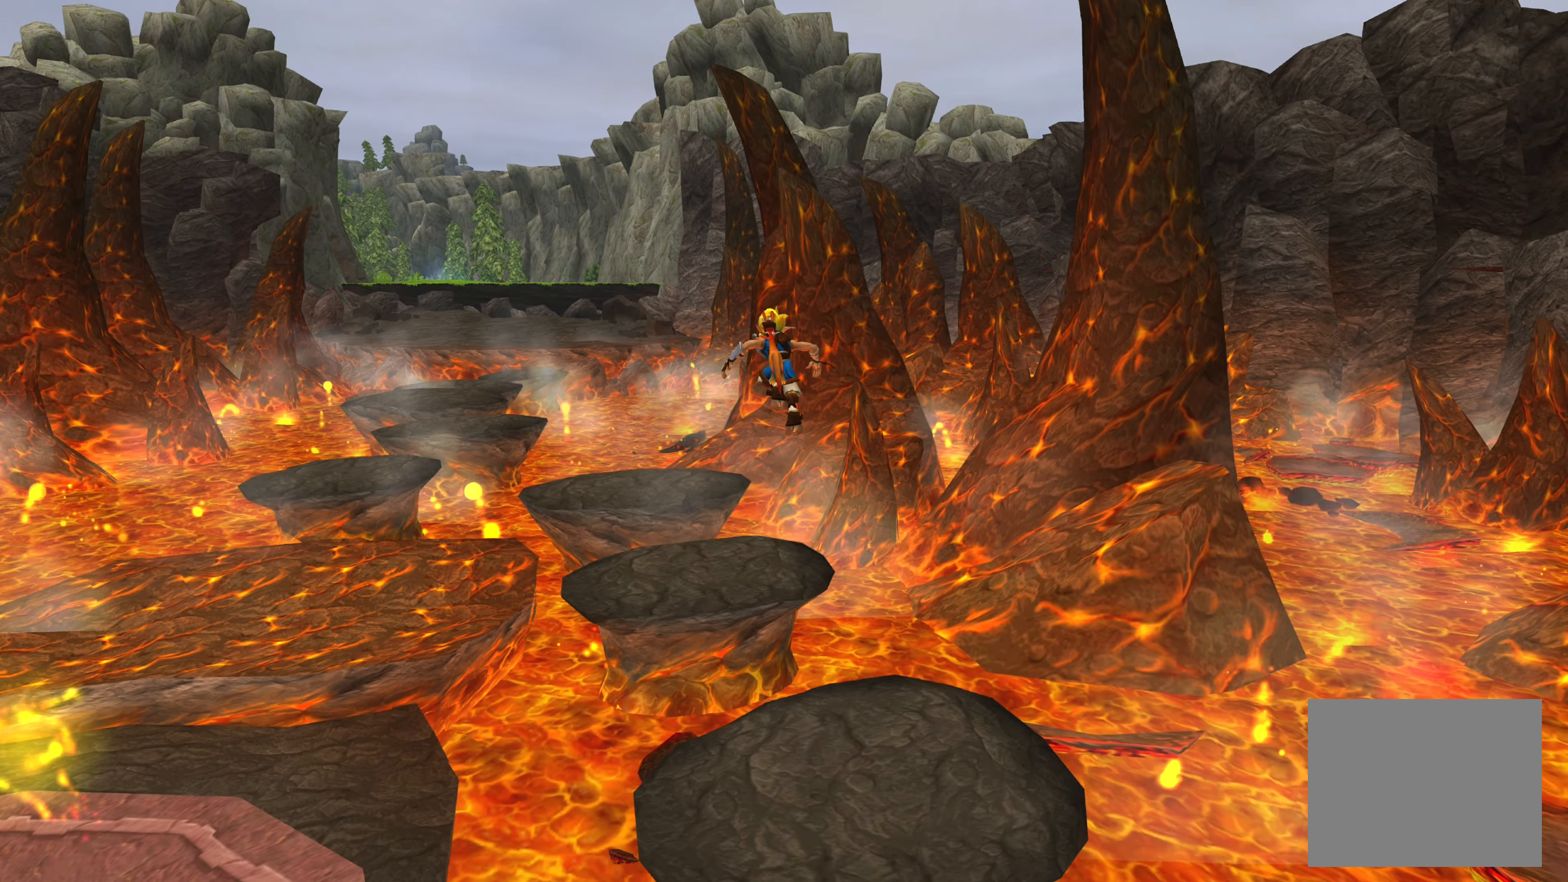
{"buttons": [], "left_stick": "up", "right_stick": "center", "events": []}
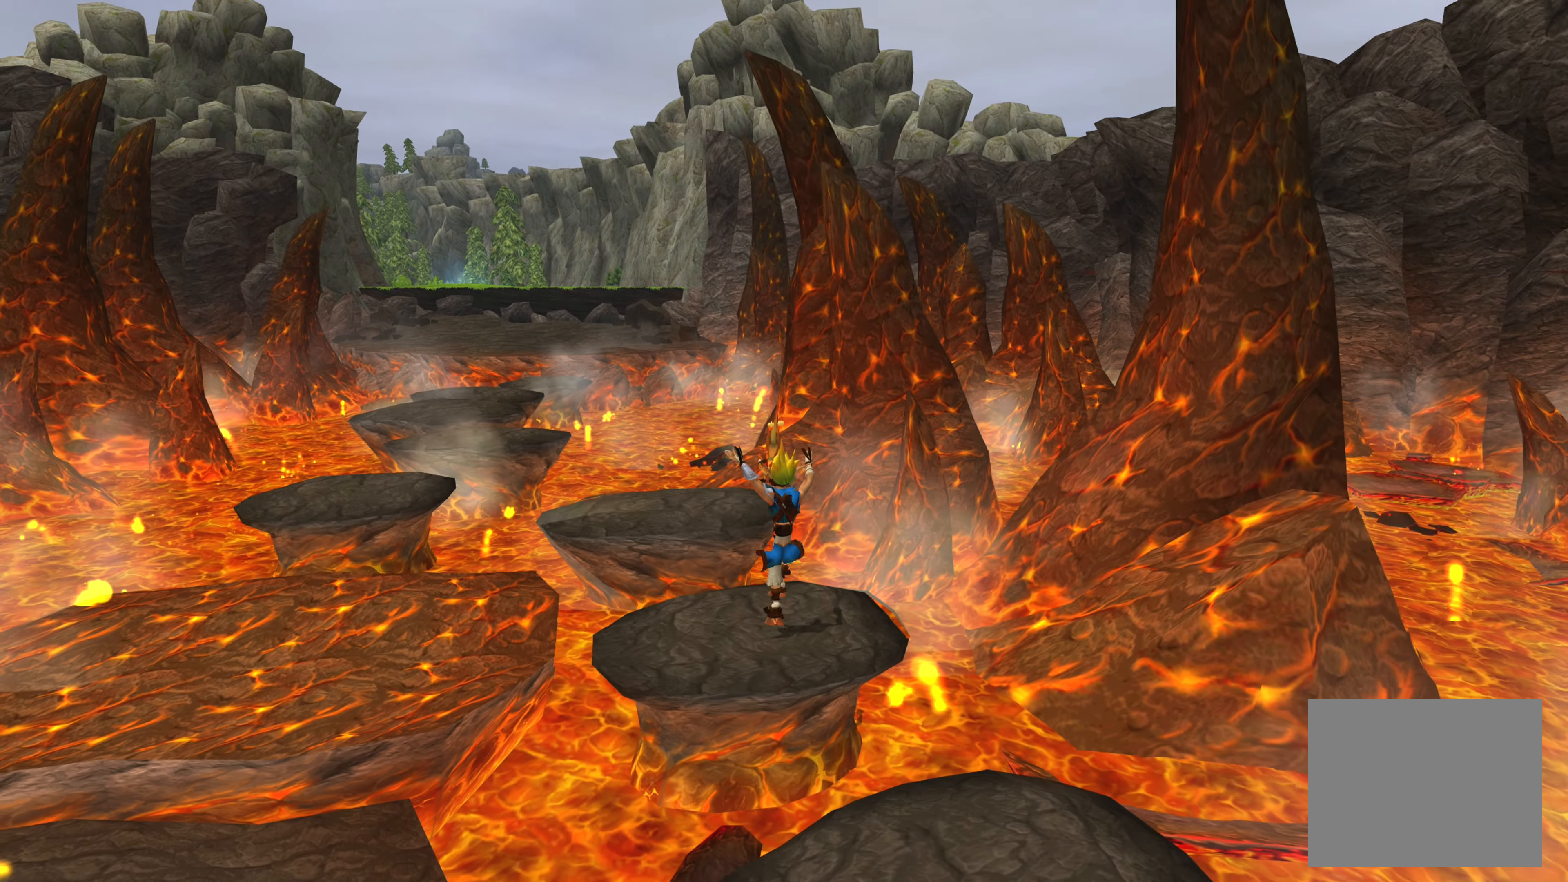
{"buttons": [], "left_stick": "up", "right_stick": "center", "events": [[316, "CROSS", "down"], [483, "CROSS", "up"]]}
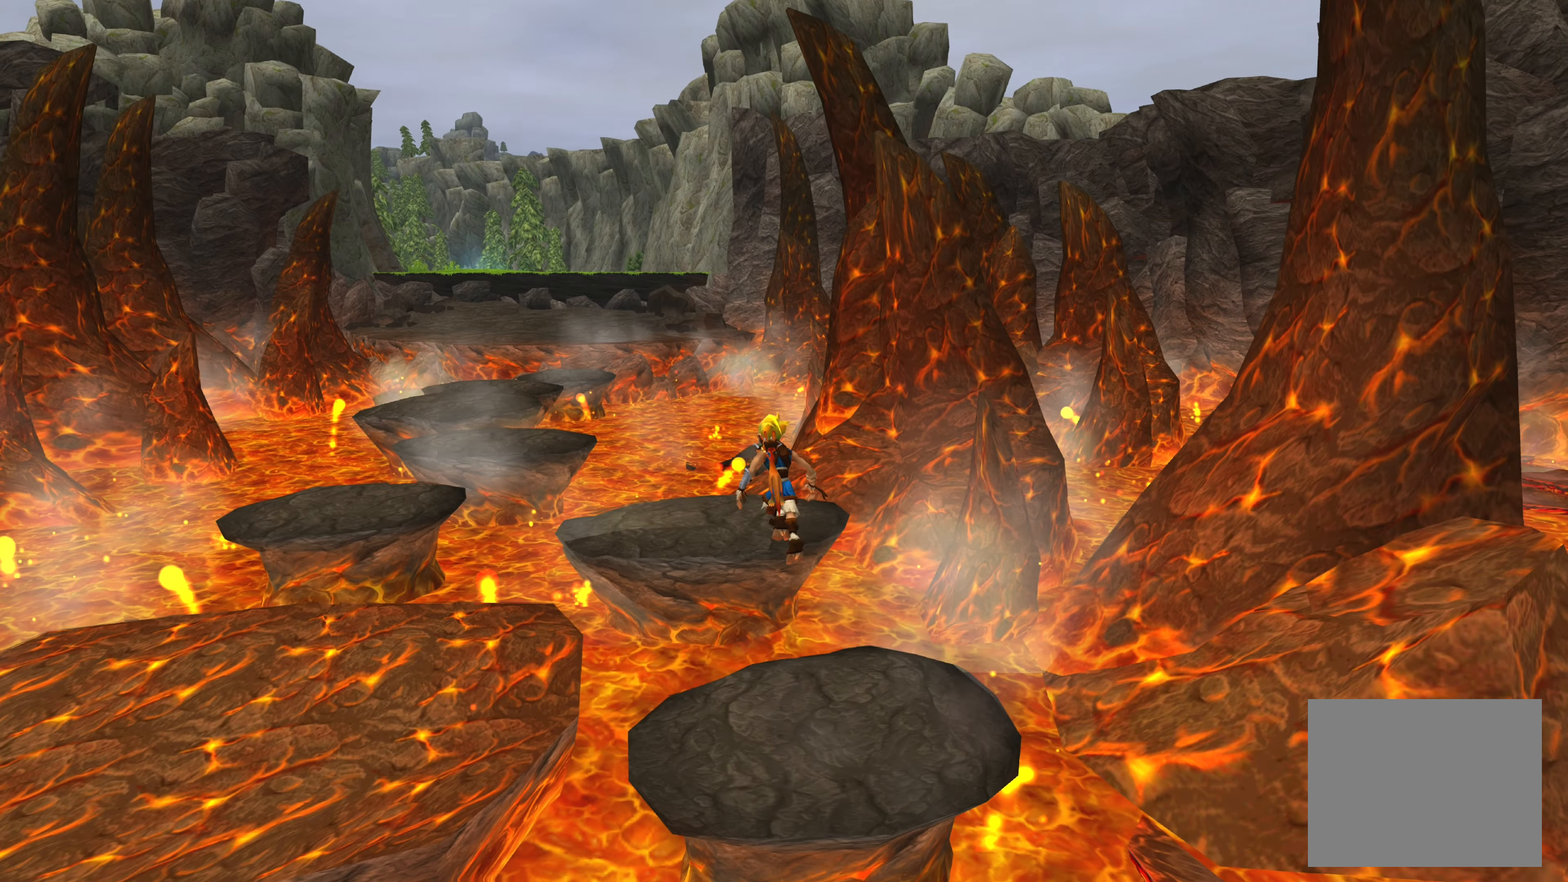
{"buttons": [], "left_stick": "up", "right_stick": "center", "events": [[233, "CROSS", "down"], [316, "CROSS", "up"]]}